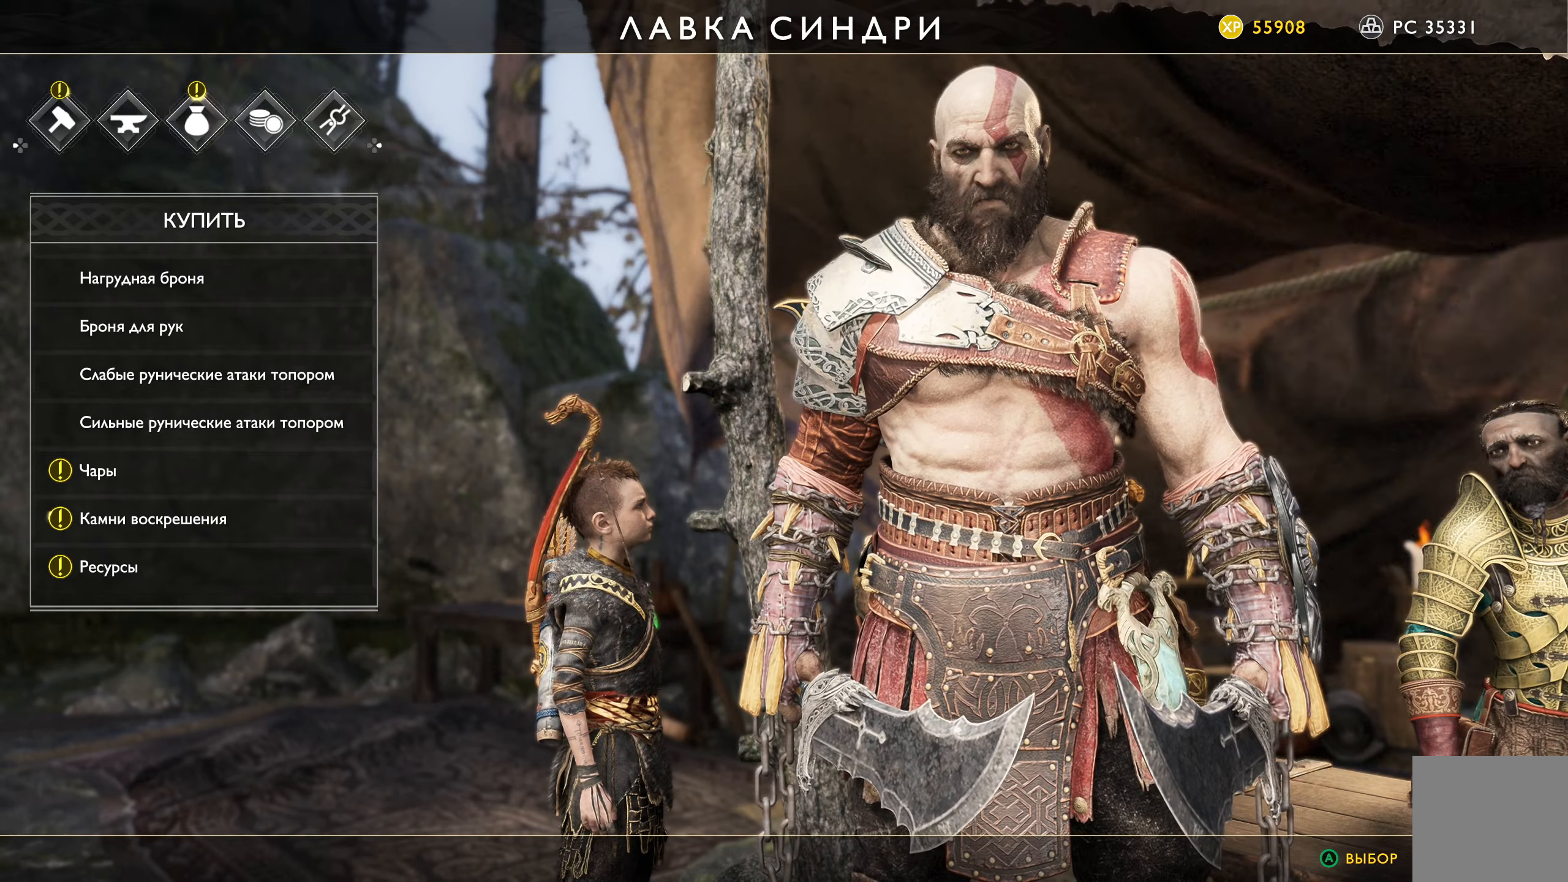
Gameplay with a controller (Xbox layout); each line is a JSON object with the inputs held at the frame after it. "events" lists button and stick changes between this image and that frame as [ms after this image, input, new state], when the widget could be followed in between.
{"buttons": [], "left_stick": "center", "right_stick": "center", "events": []}
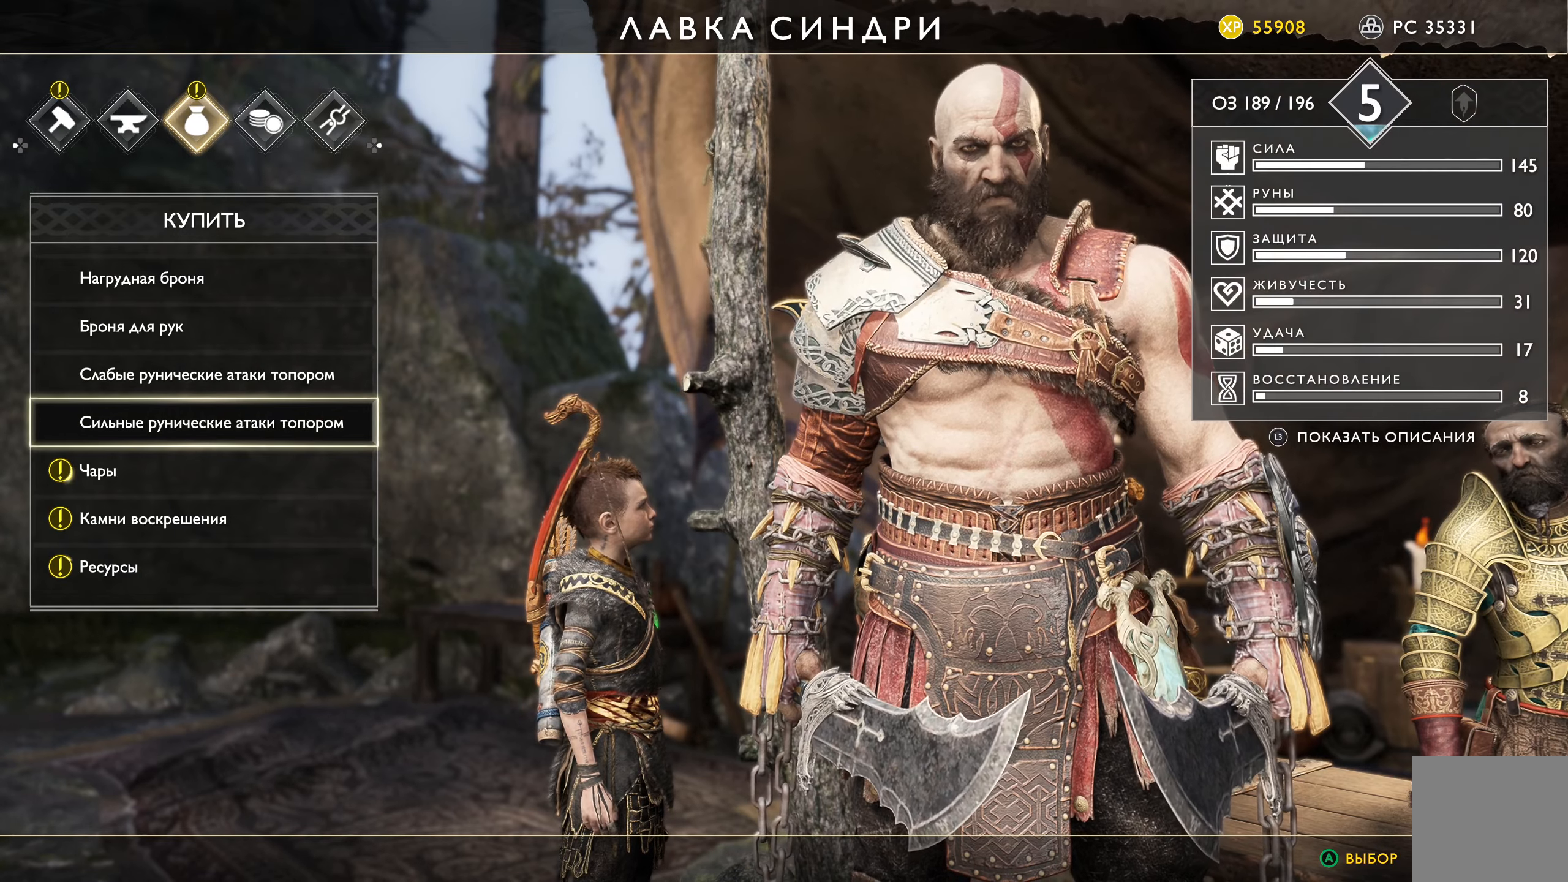
{"buttons": ["A"], "left_stick": "center", "right_stick": "center", "events": [[50, "DPAD_DOWN", "down"], [200, "DPAD_DOWN", "up"], [401, "A", "down"]]}
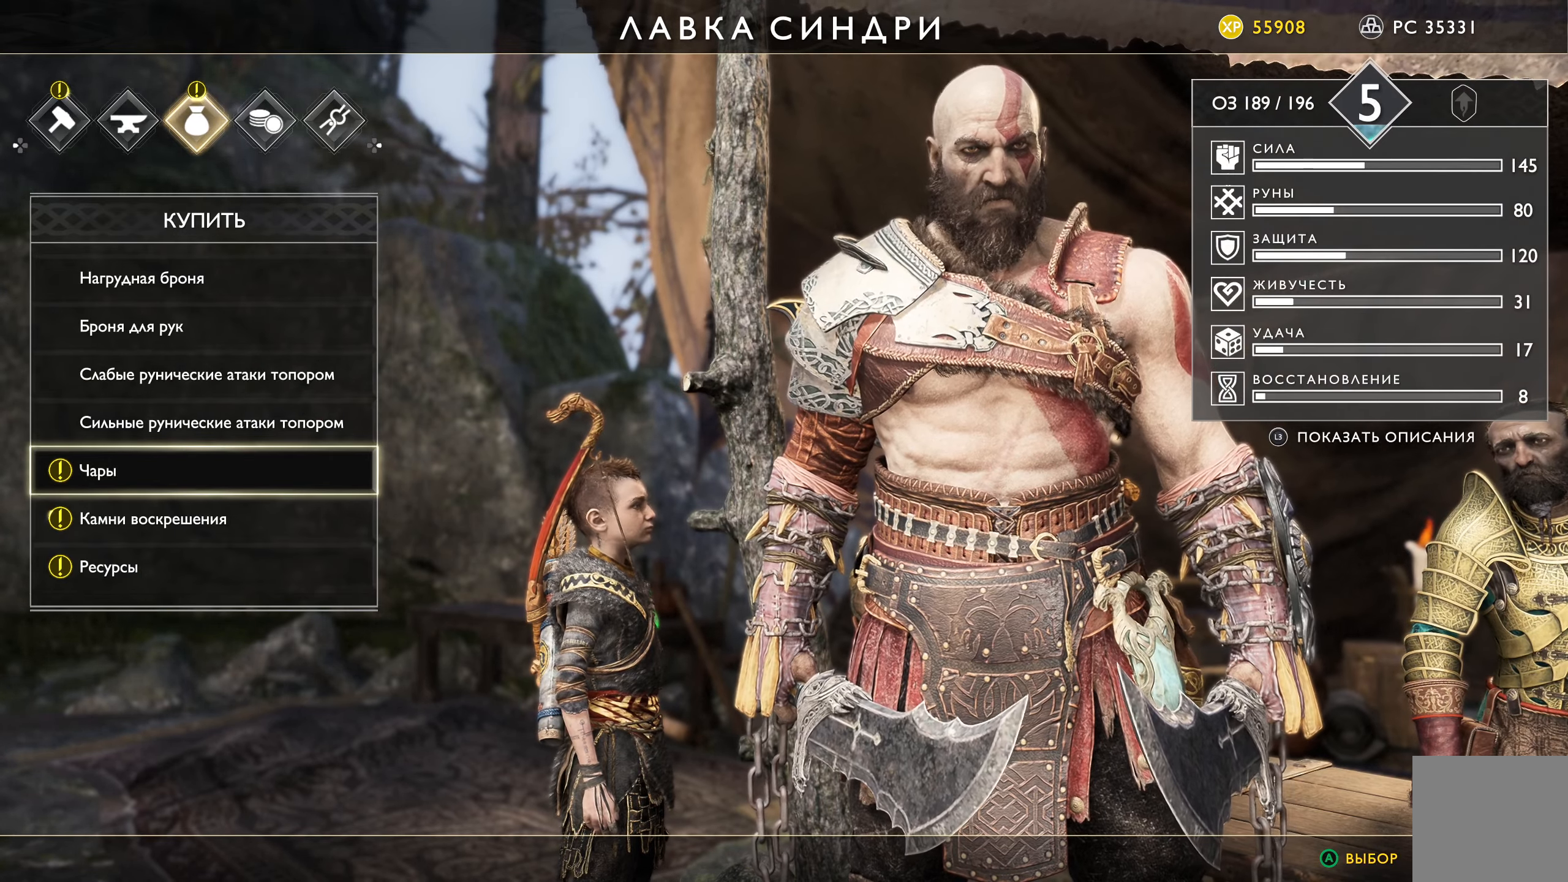
{"buttons": [], "left_stick": "center", "right_stick": "center", "events": [[16, "A", "up"]]}
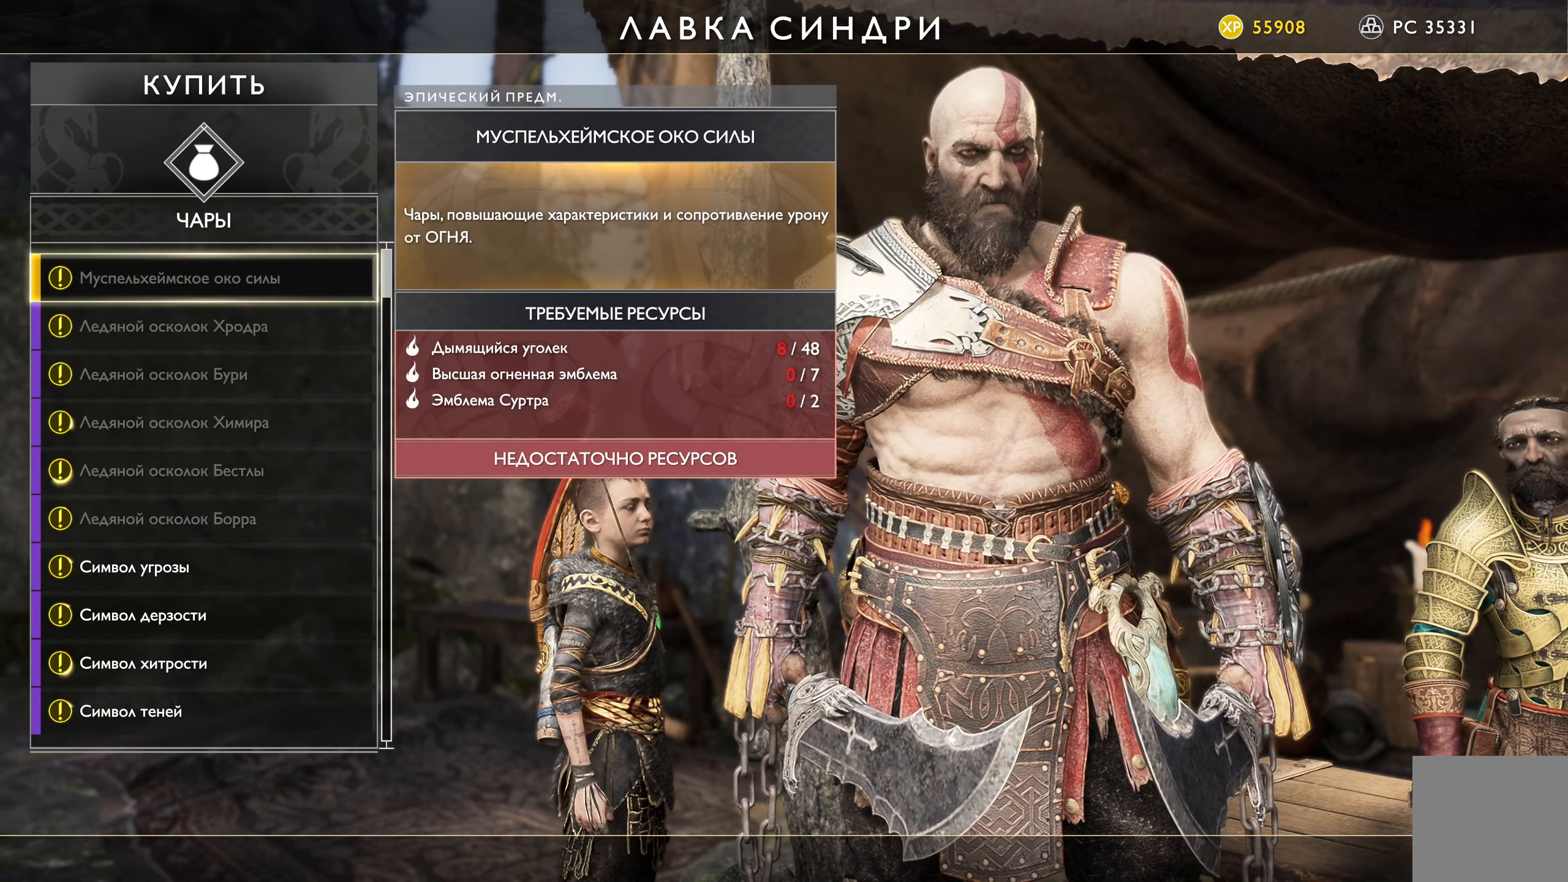
{"buttons": [], "left_stick": "center", "right_stick": "center", "events": []}
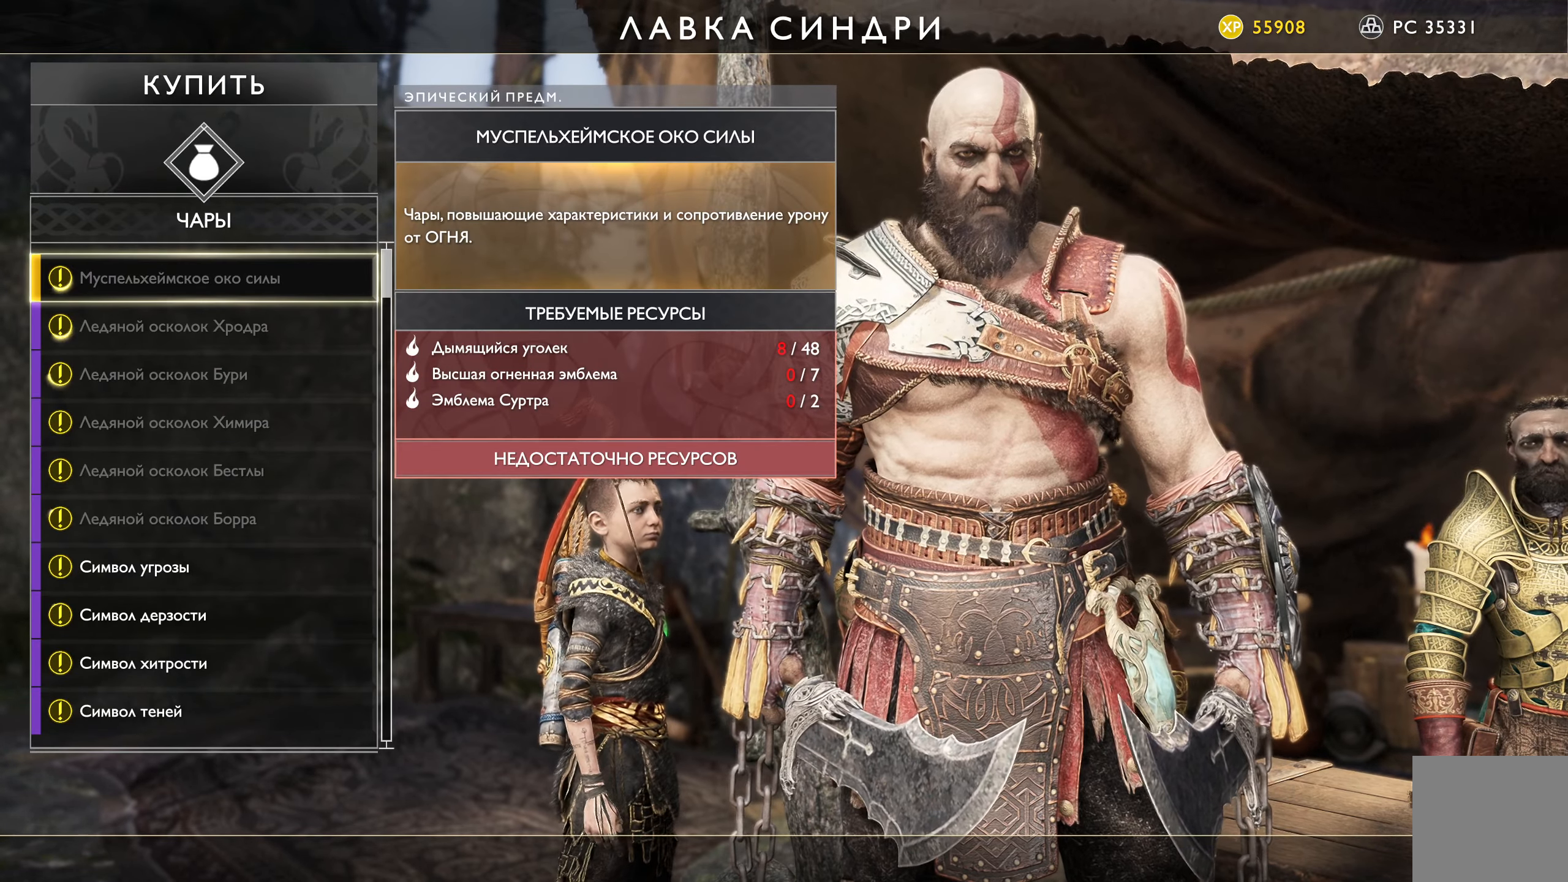
{"buttons": ["DPAD_DOWN"], "left_stick": "center", "right_stick": "center", "events": [[417, "DPAD_DOWN", "down"]]}
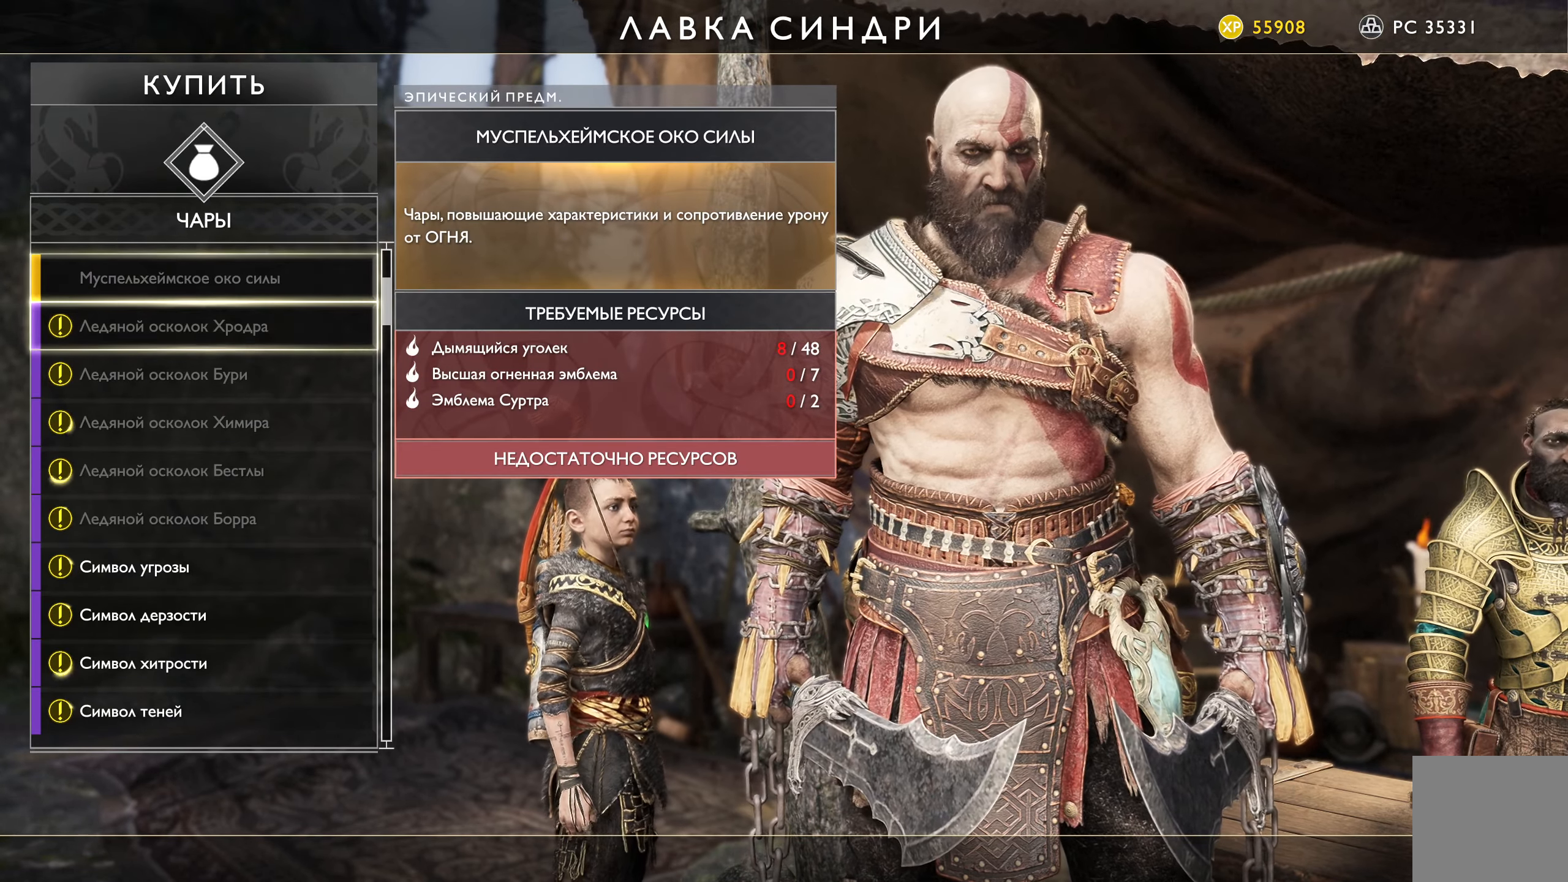
{"buttons": ["DPAD_DOWN"], "left_stick": "center", "right_stick": "center", "events": [[66, "DPAD_DOWN", "up"], [200, "DPAD_DOWN", "down"], [333, "DPAD_DOWN", "up"], [417, "DPAD_DOWN", "down"]]}
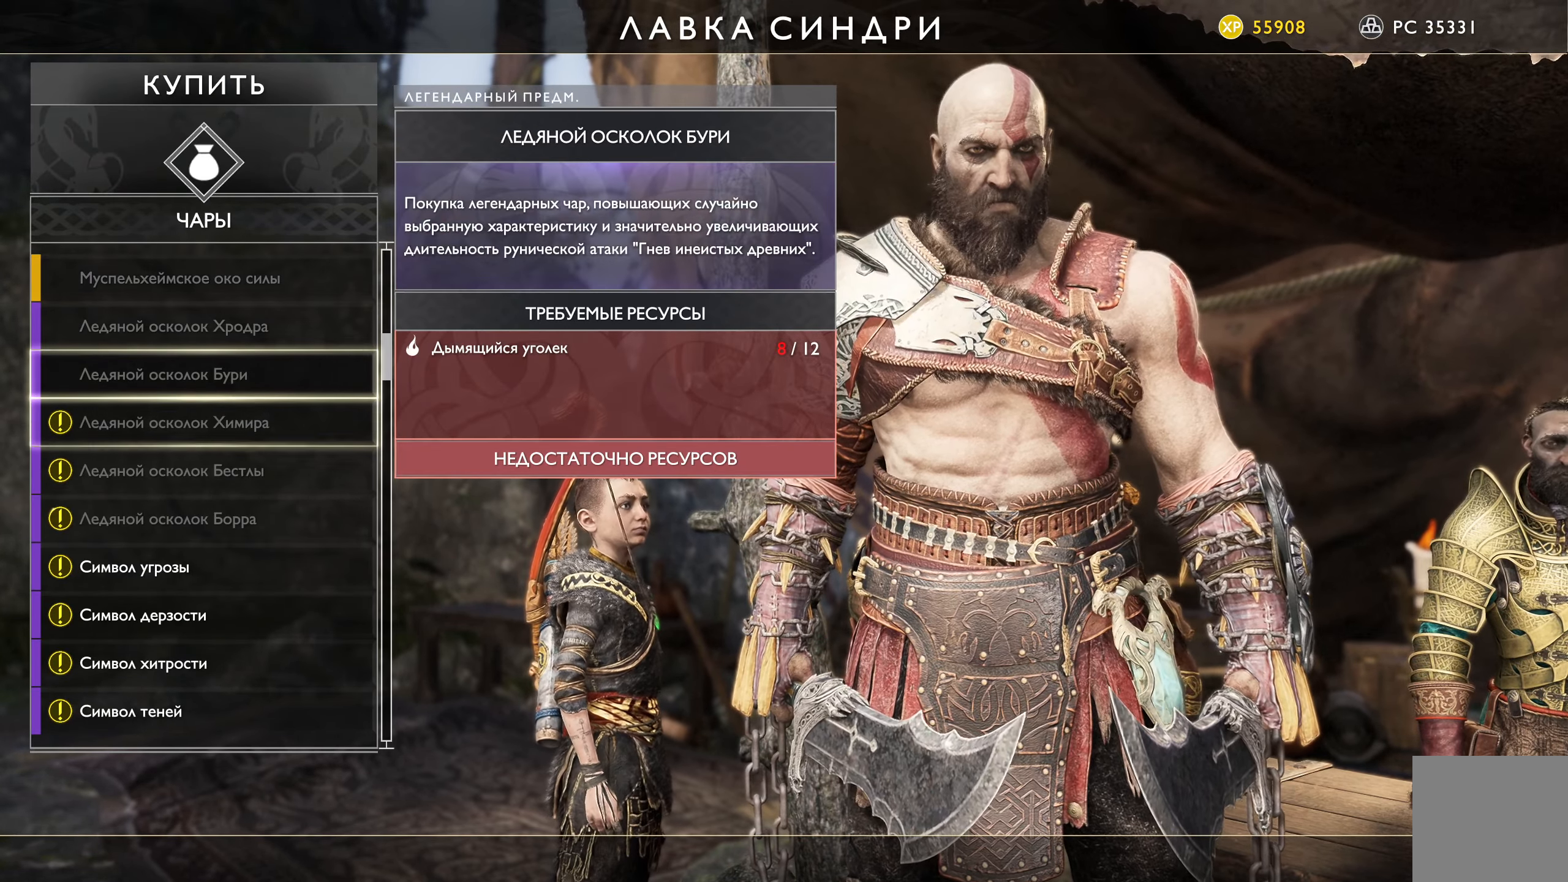
{"buttons": ["DPAD_DOWN"], "left_stick": "center", "right_stick": "center", "events": [[33, "DPAD_DOWN", "up"], [100, "DPAD_DOWN", "down"], [217, "DPAD_DOWN", "up"], [284, "DPAD_DOWN", "down"], [367, "DPAD_DOWN", "up"], [467, "DPAD_DOWN", "down"]]}
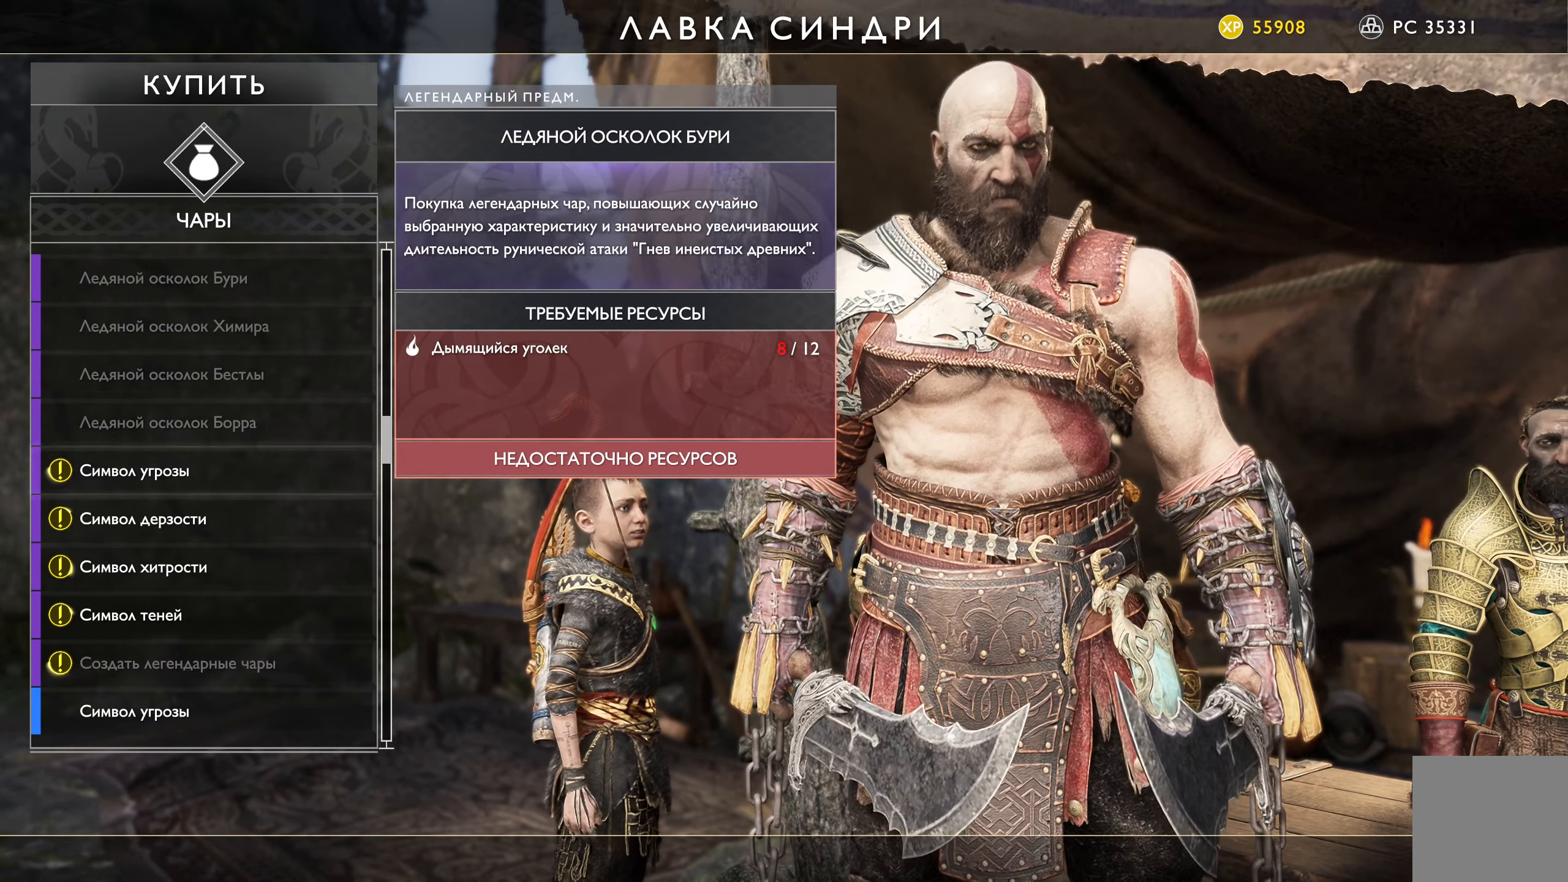
{"buttons": [], "left_stick": "center", "right_stick": "center", "events": [[83, "DPAD_DOWN", "up"], [166, "DPAD_DOWN", "down"], [267, "DPAD_DOWN", "up"], [350, "DPAD_DOWN", "down"], [484, "DPAD_DOWN", "up"]]}
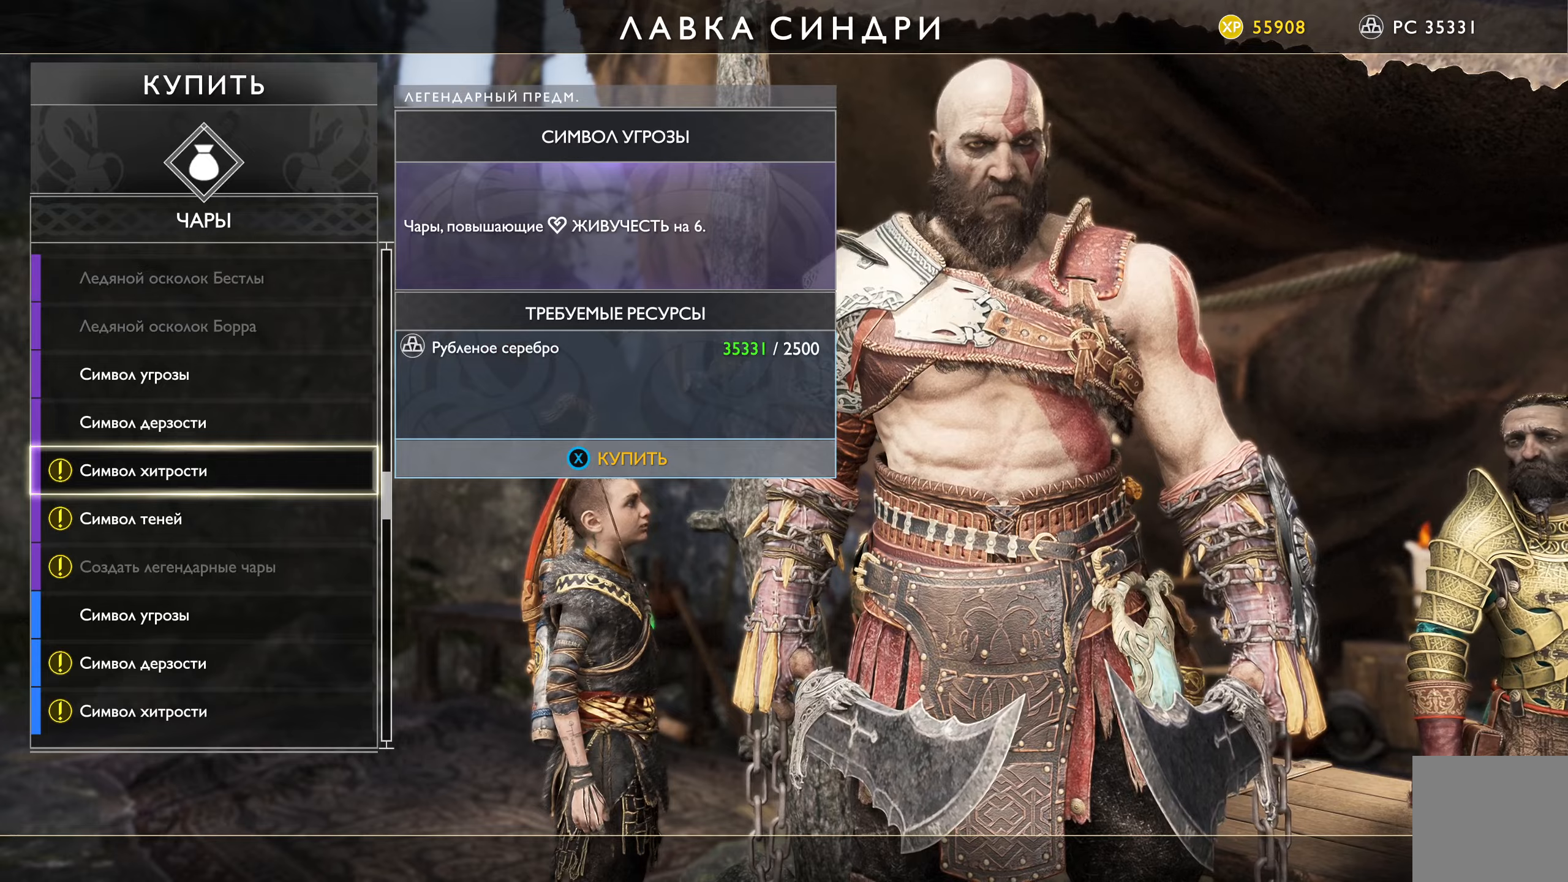
{"buttons": [], "left_stick": "center", "right_stick": "center", "events": []}
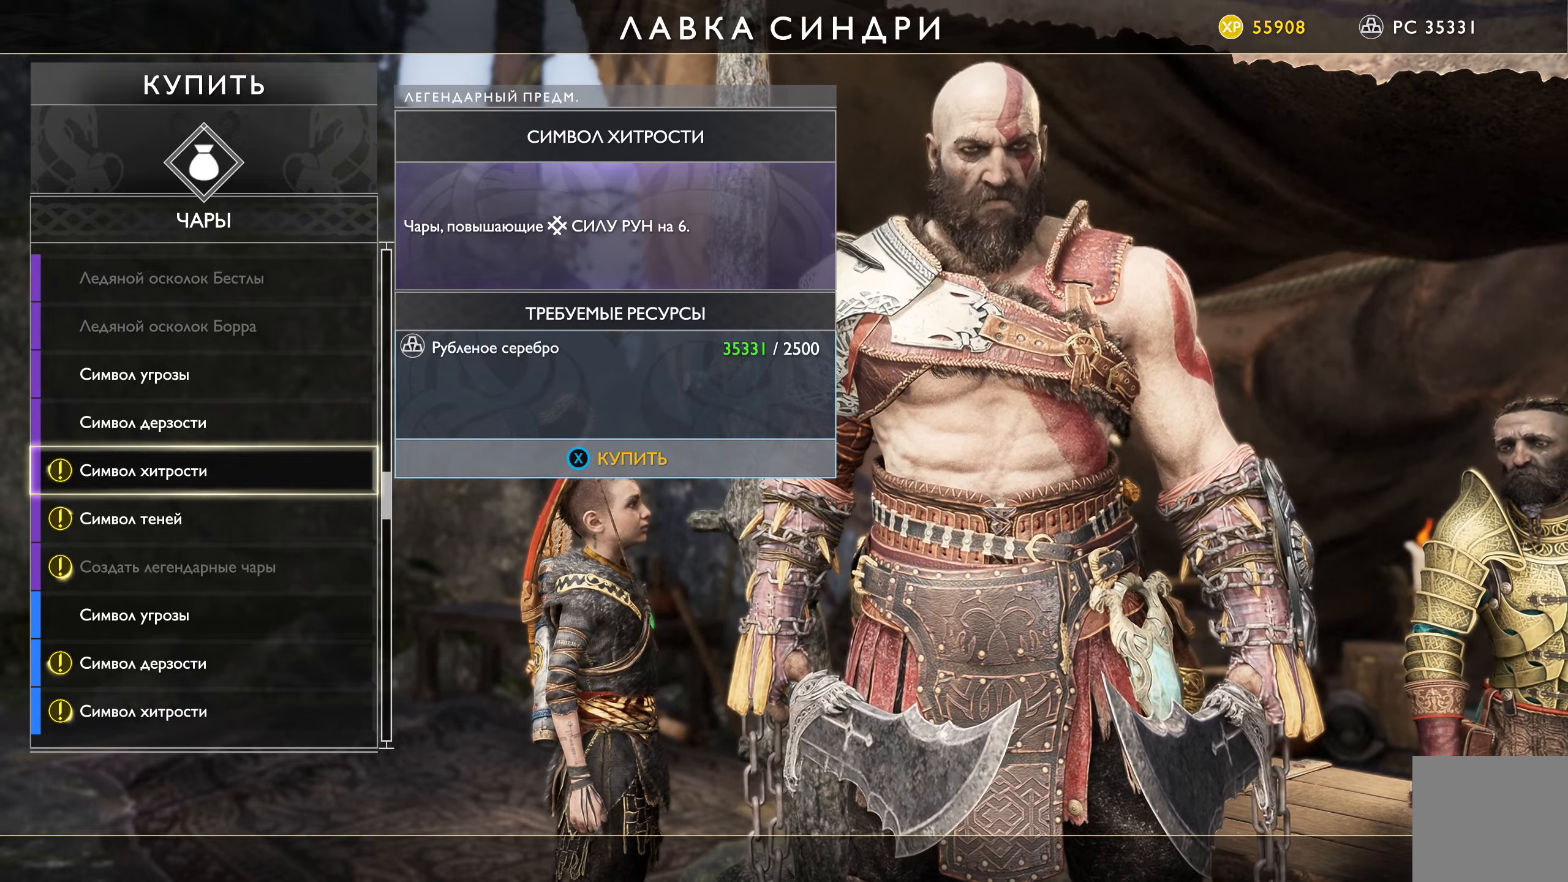
{"buttons": [], "left_stick": "center", "right_stick": "center", "events": [[117, "DPAD_UP", "down"], [283, "DPAD_UP", "up"]]}
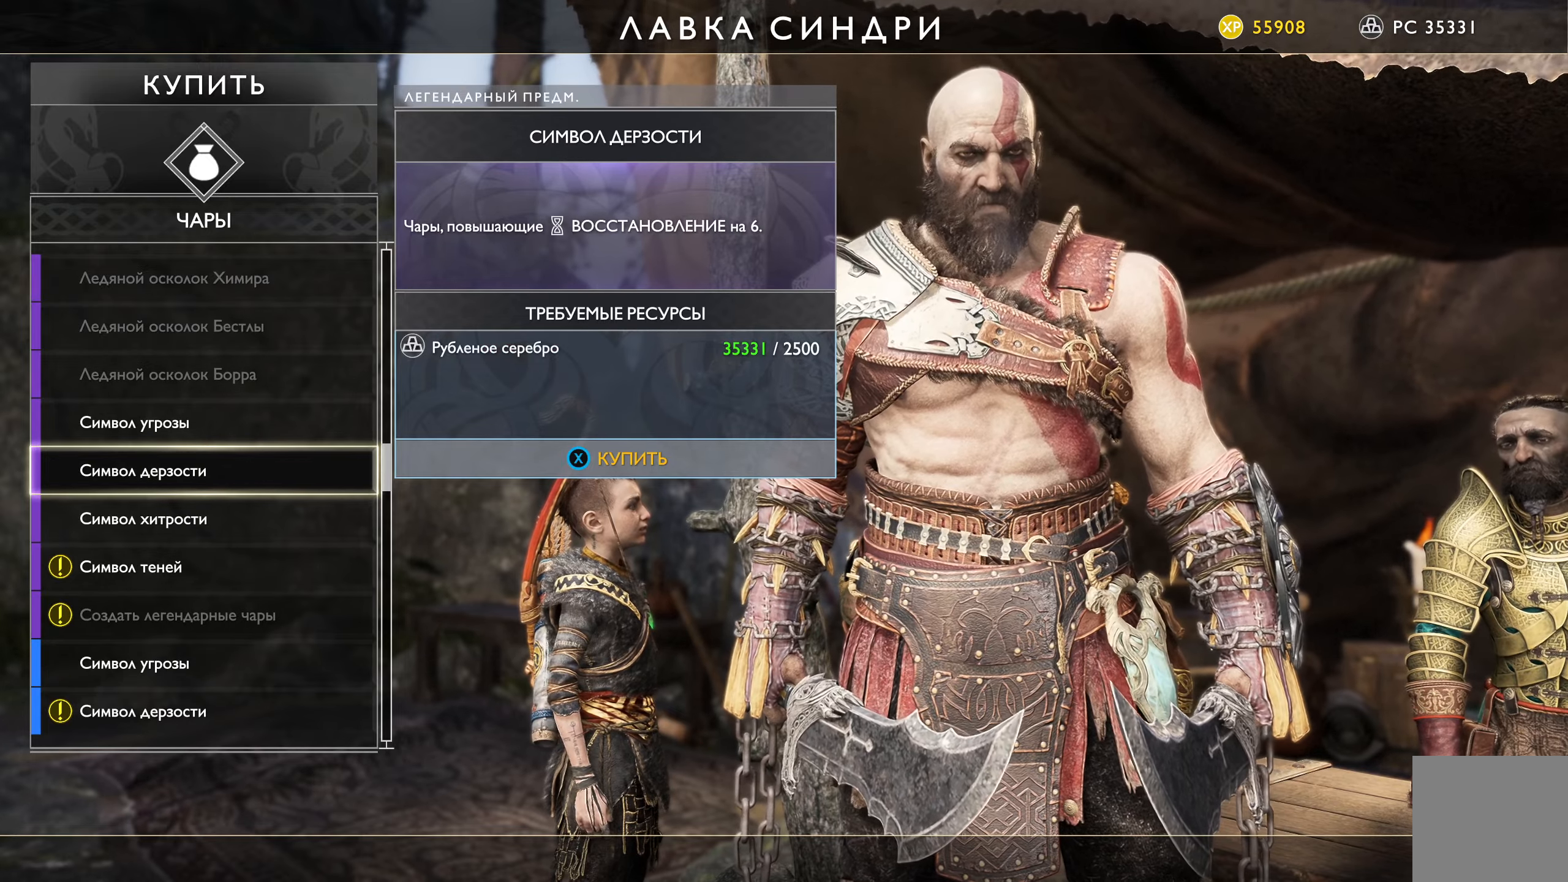
{"buttons": [], "left_stick": "center", "right_stick": "center", "events": [[167, "B", "down"], [251, "B", "up"]]}
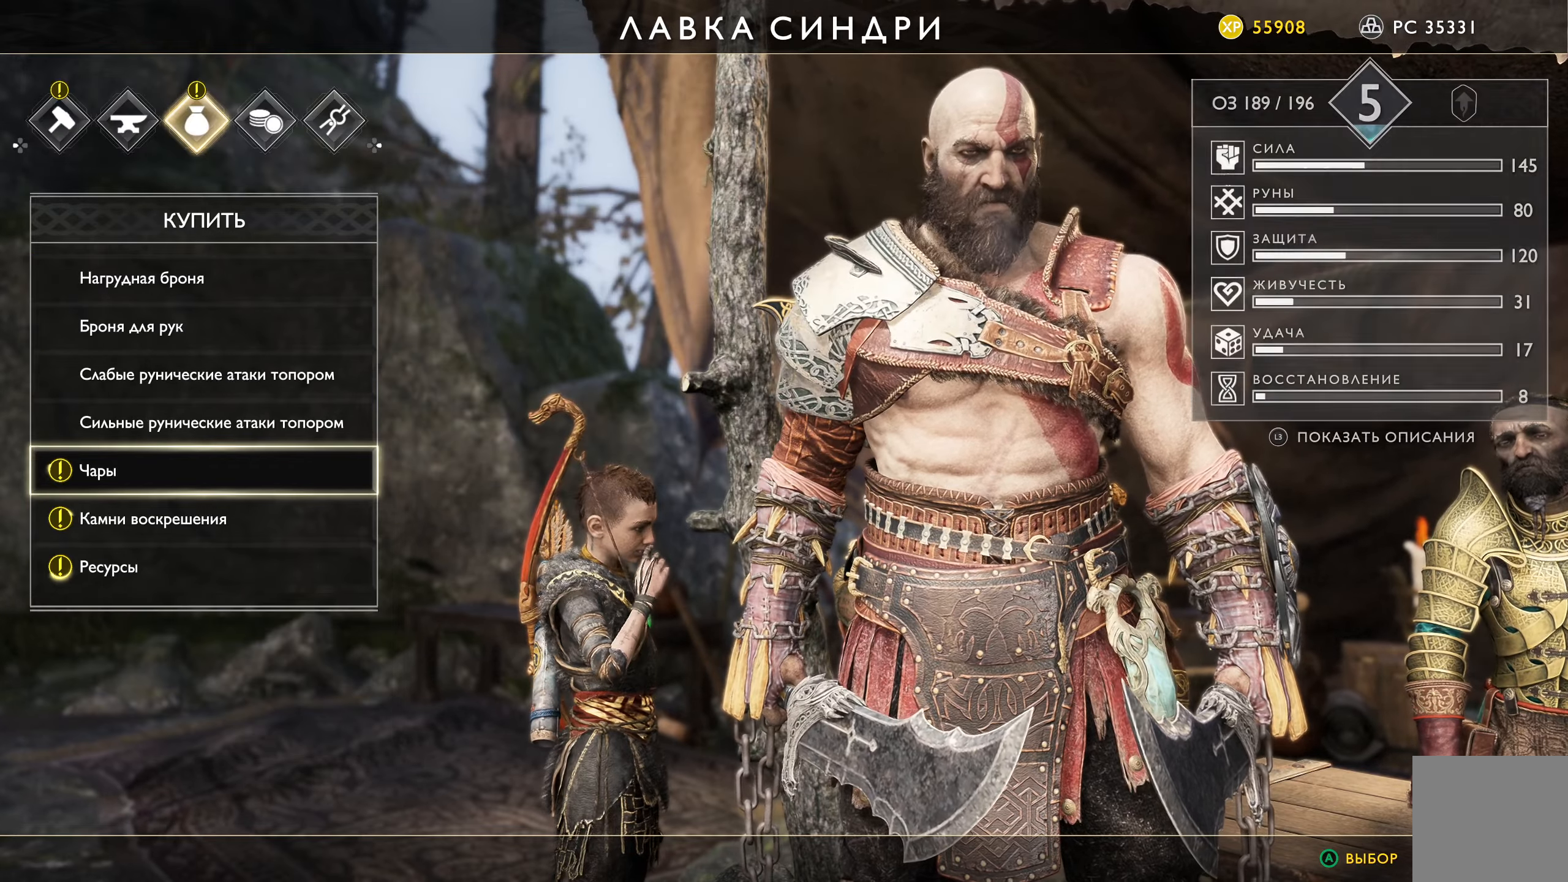
{"buttons": [], "left_stick": "center", "right_stick": "center", "events": []}
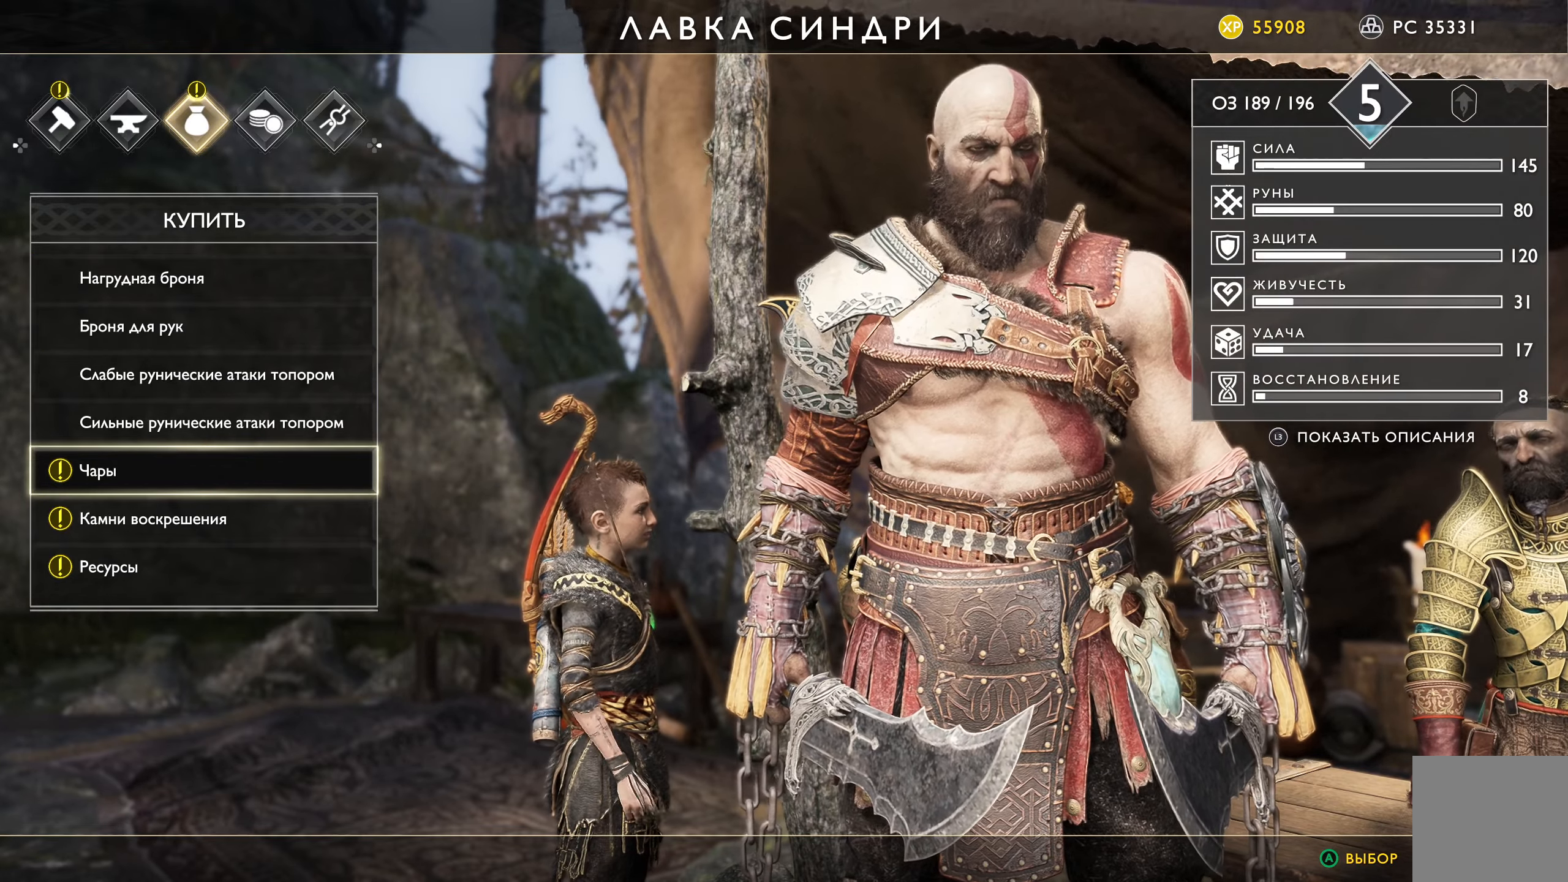
{"buttons": [], "left_stick": "center", "right_stick": "center", "events": [[84, "B", "down"], [201, "B", "up"]]}
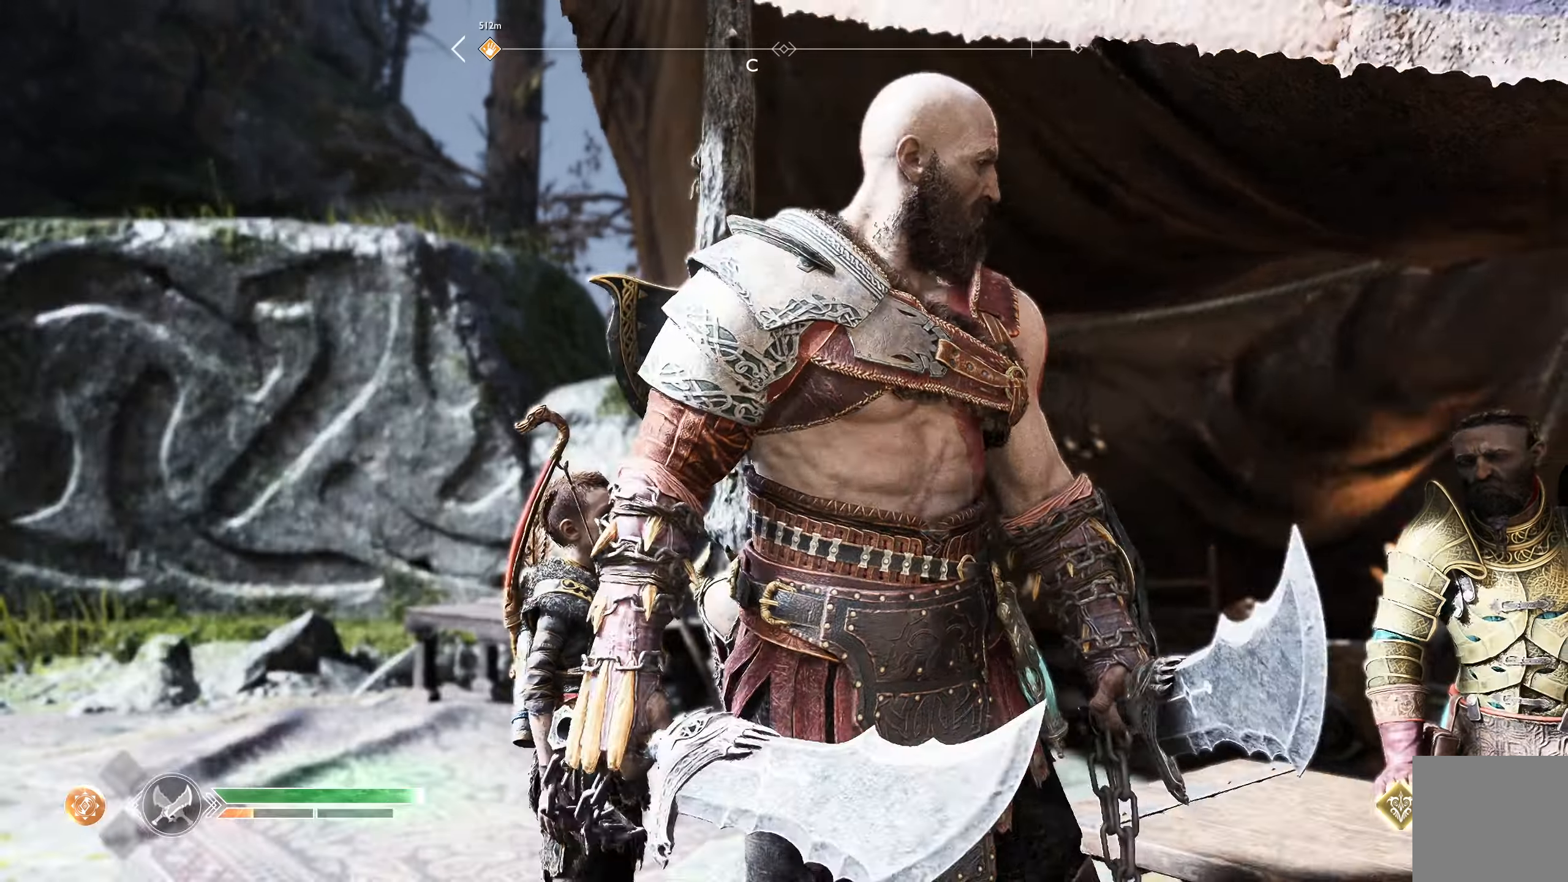
{"buttons": [], "left_stick": "center", "right_stick": "center", "events": []}
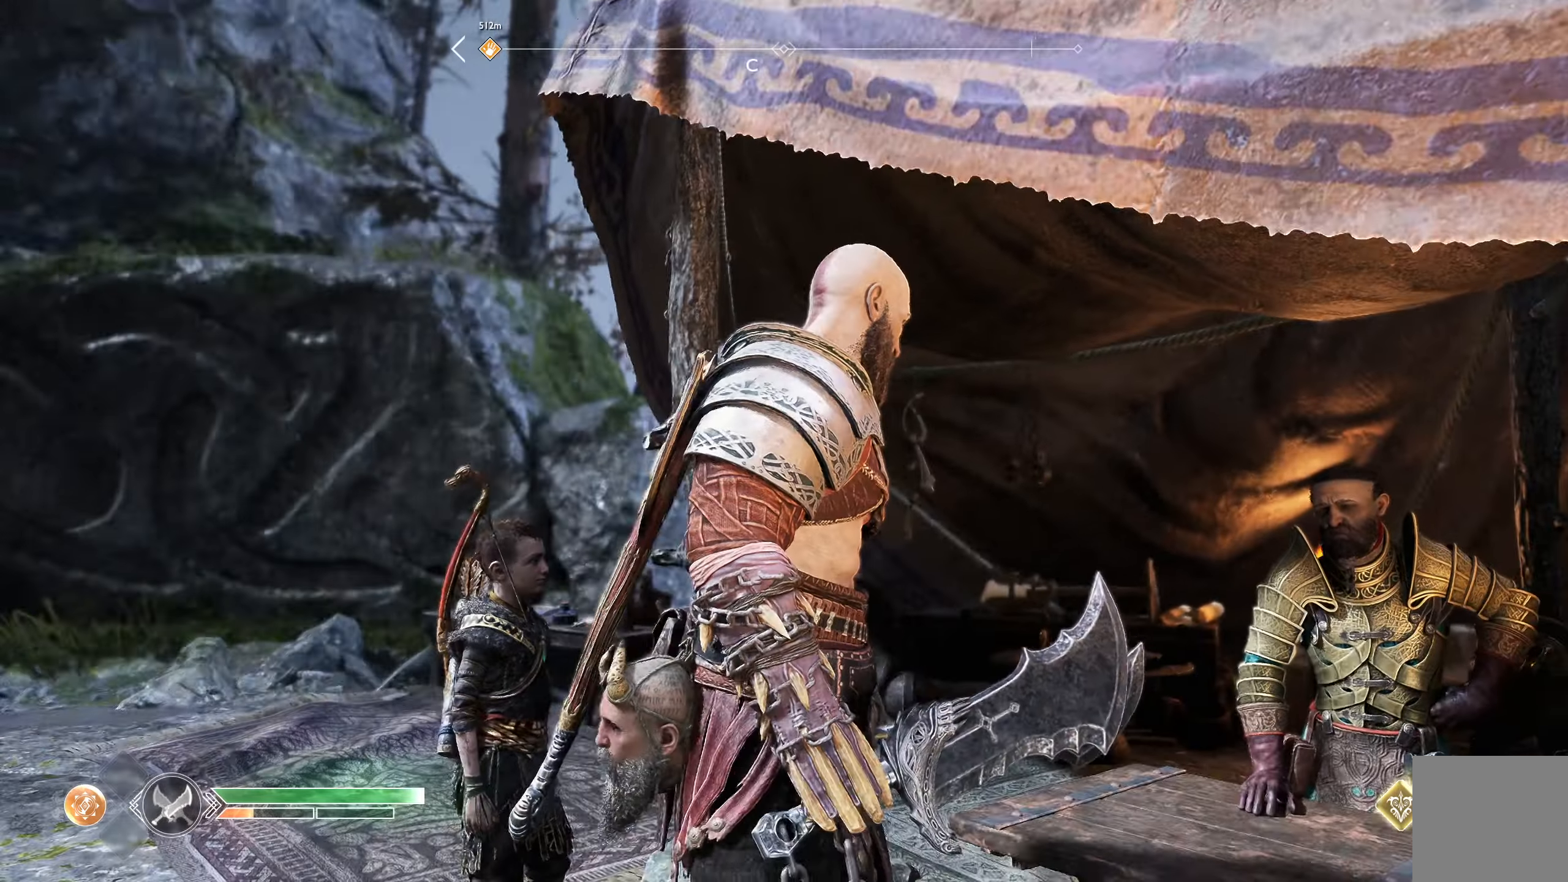
{"buttons": [], "left_stick": "center", "right_stick": "down-right", "events": [[451, "right_stick", "down-right"]]}
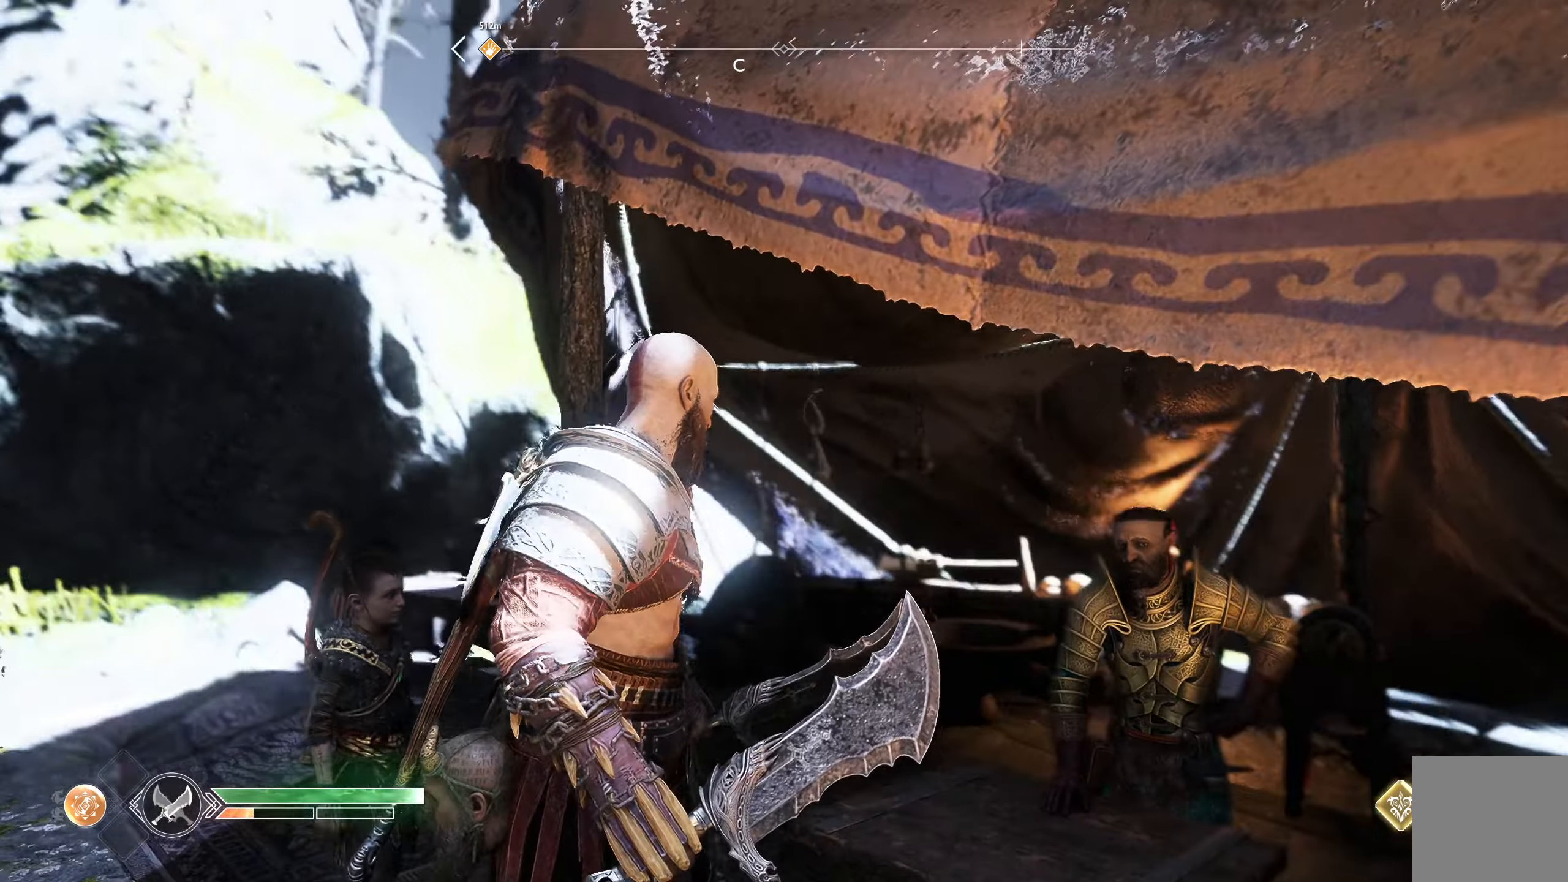
{"buttons": [], "left_stick": "center", "right_stick": "center", "events": [[417, "right_stick", "center"]]}
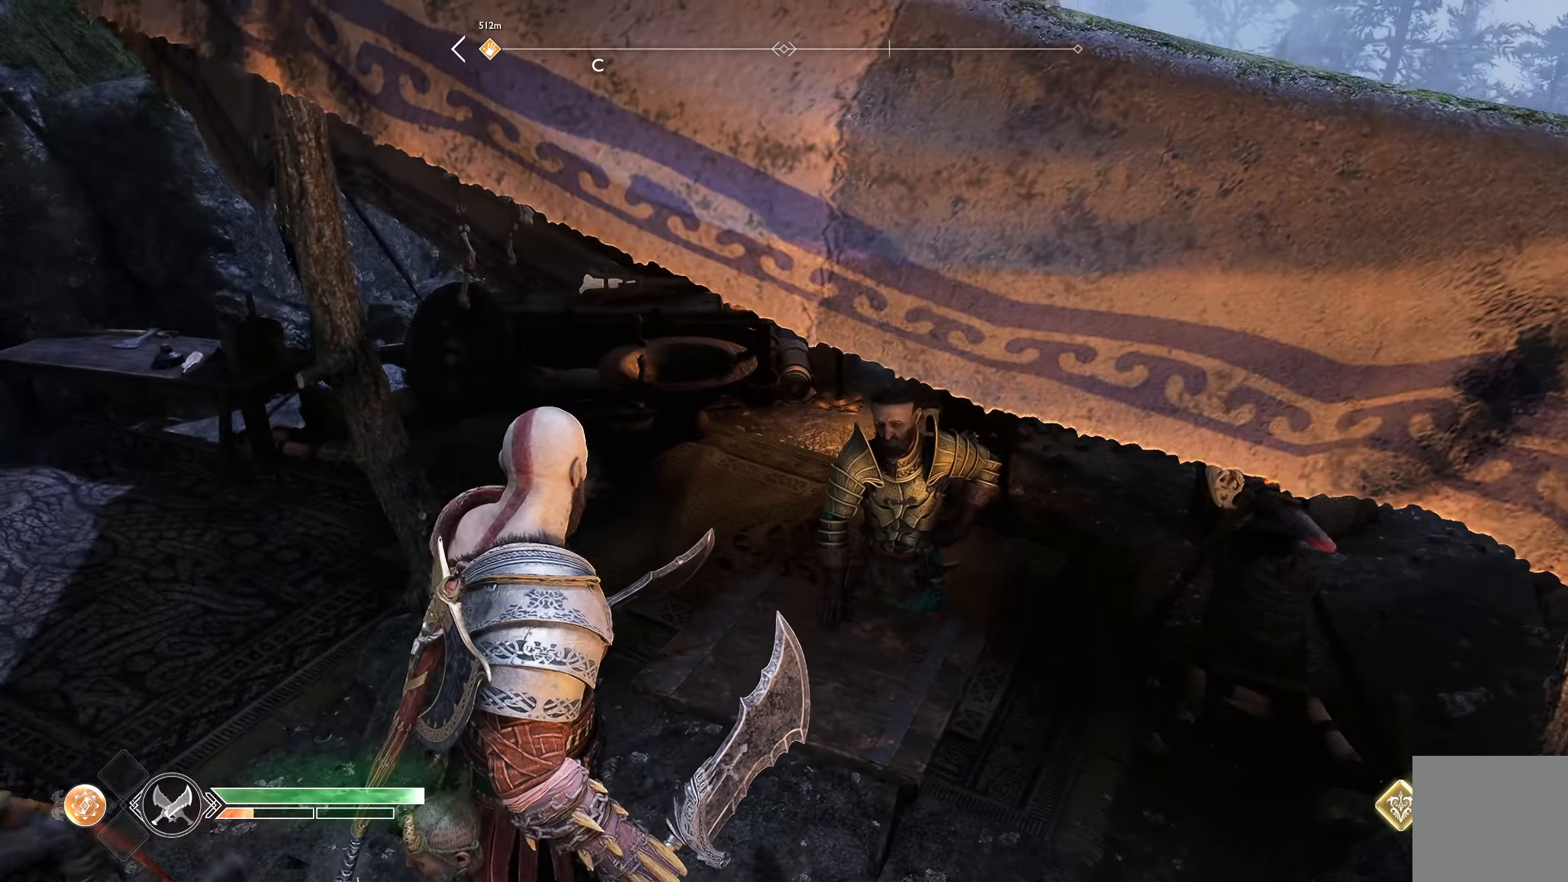
{"buttons": [], "left_stick": "center", "right_stick": "center", "events": []}
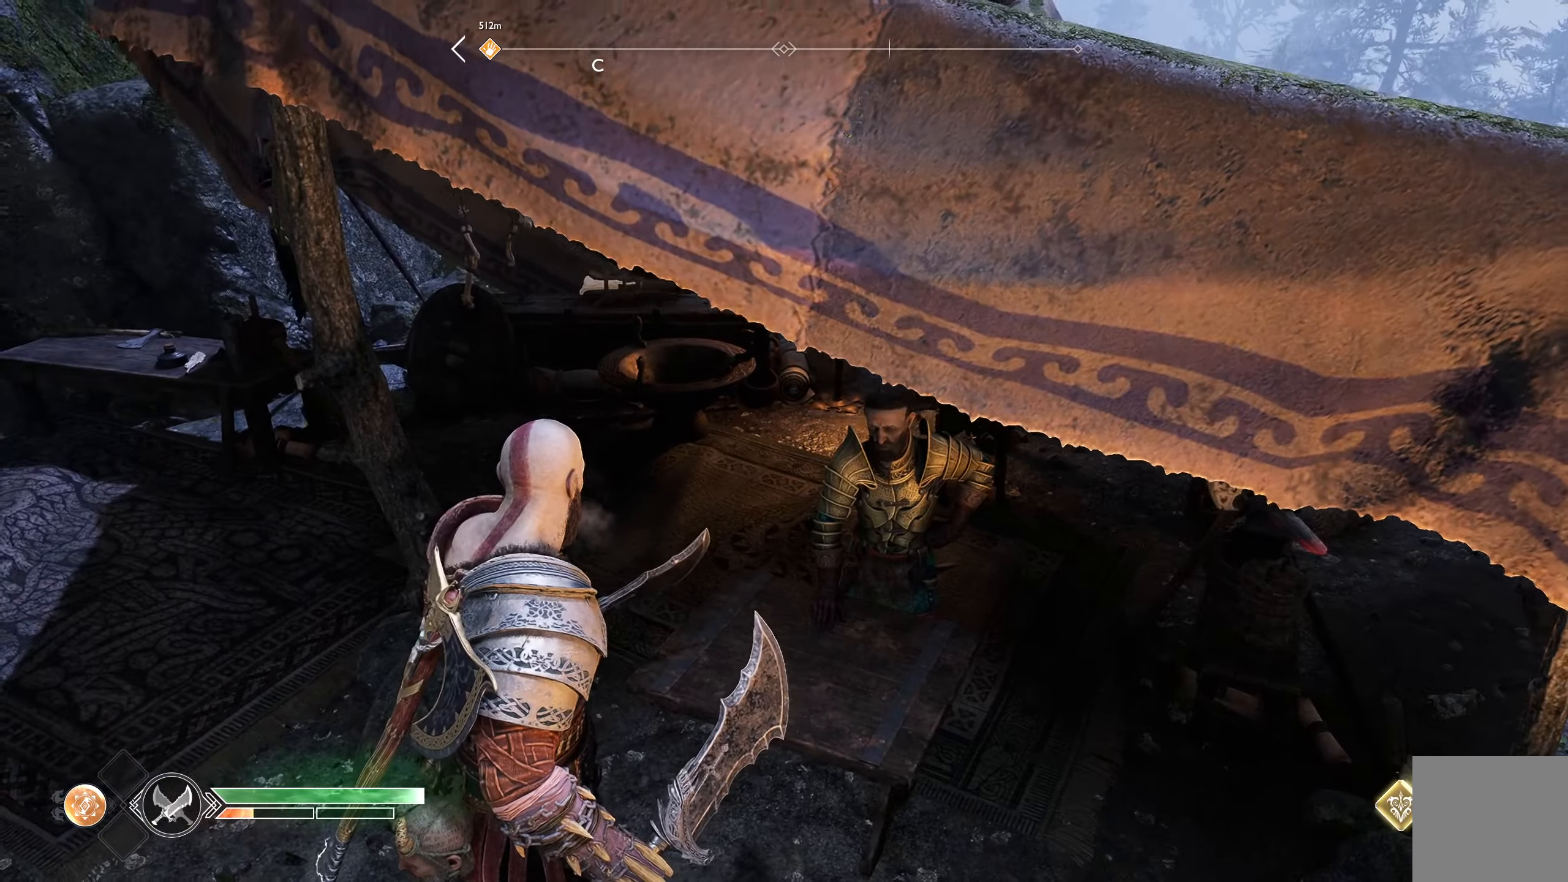
{"buttons": [], "left_stick": "center", "right_stick": "center", "events": [[33, "right_stick", "down-right"], [334, "right_stick", "center"]]}
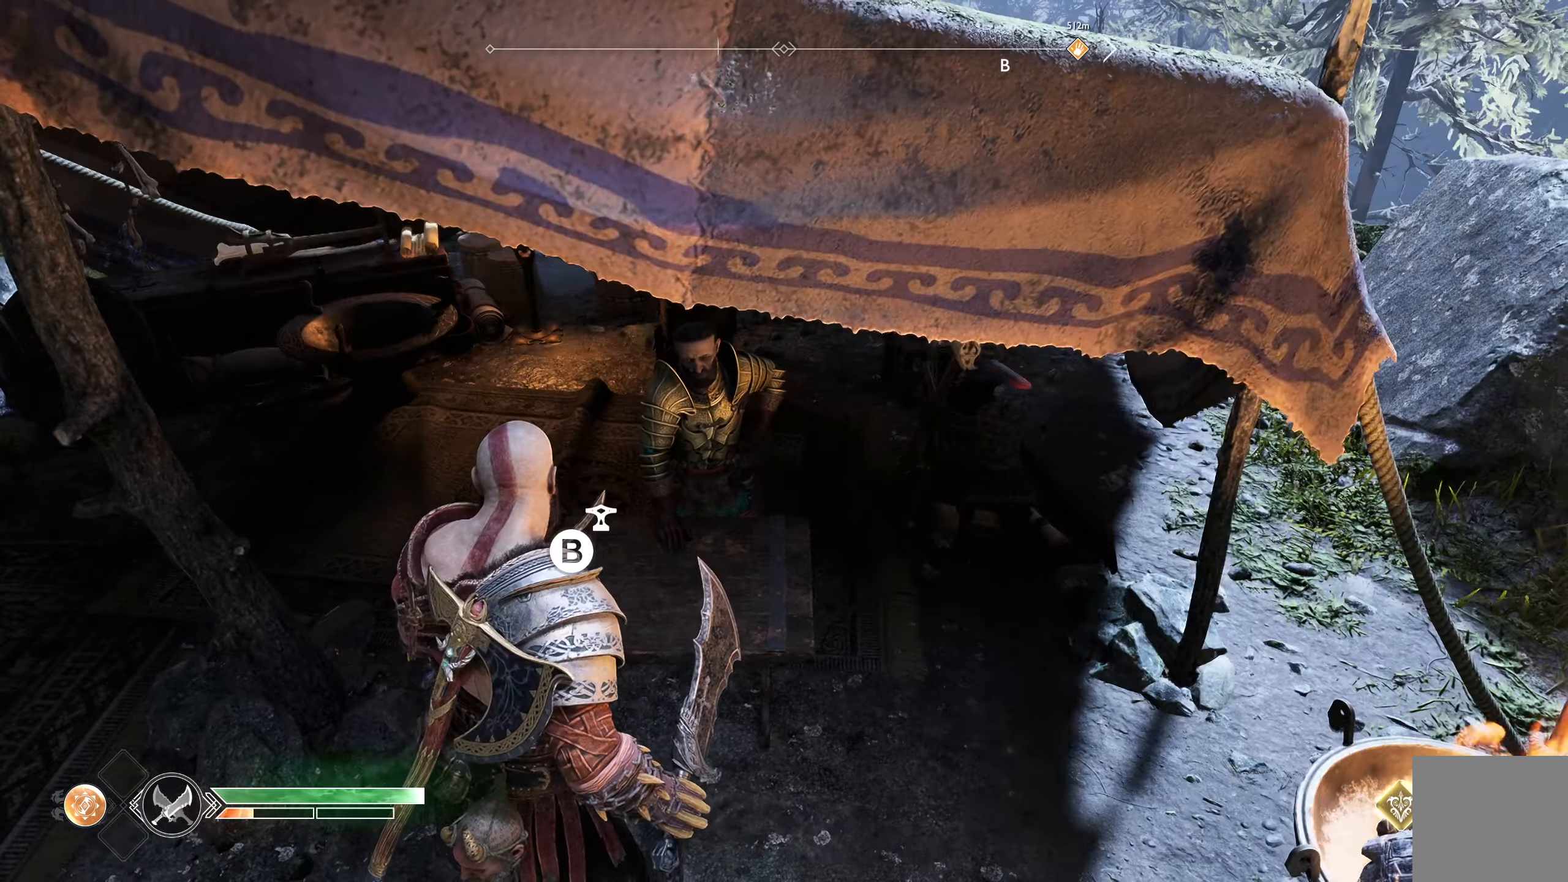
{"buttons": [], "left_stick": "center", "right_stick": "center", "events": [[251, "B", "down"], [334, "B", "up"]]}
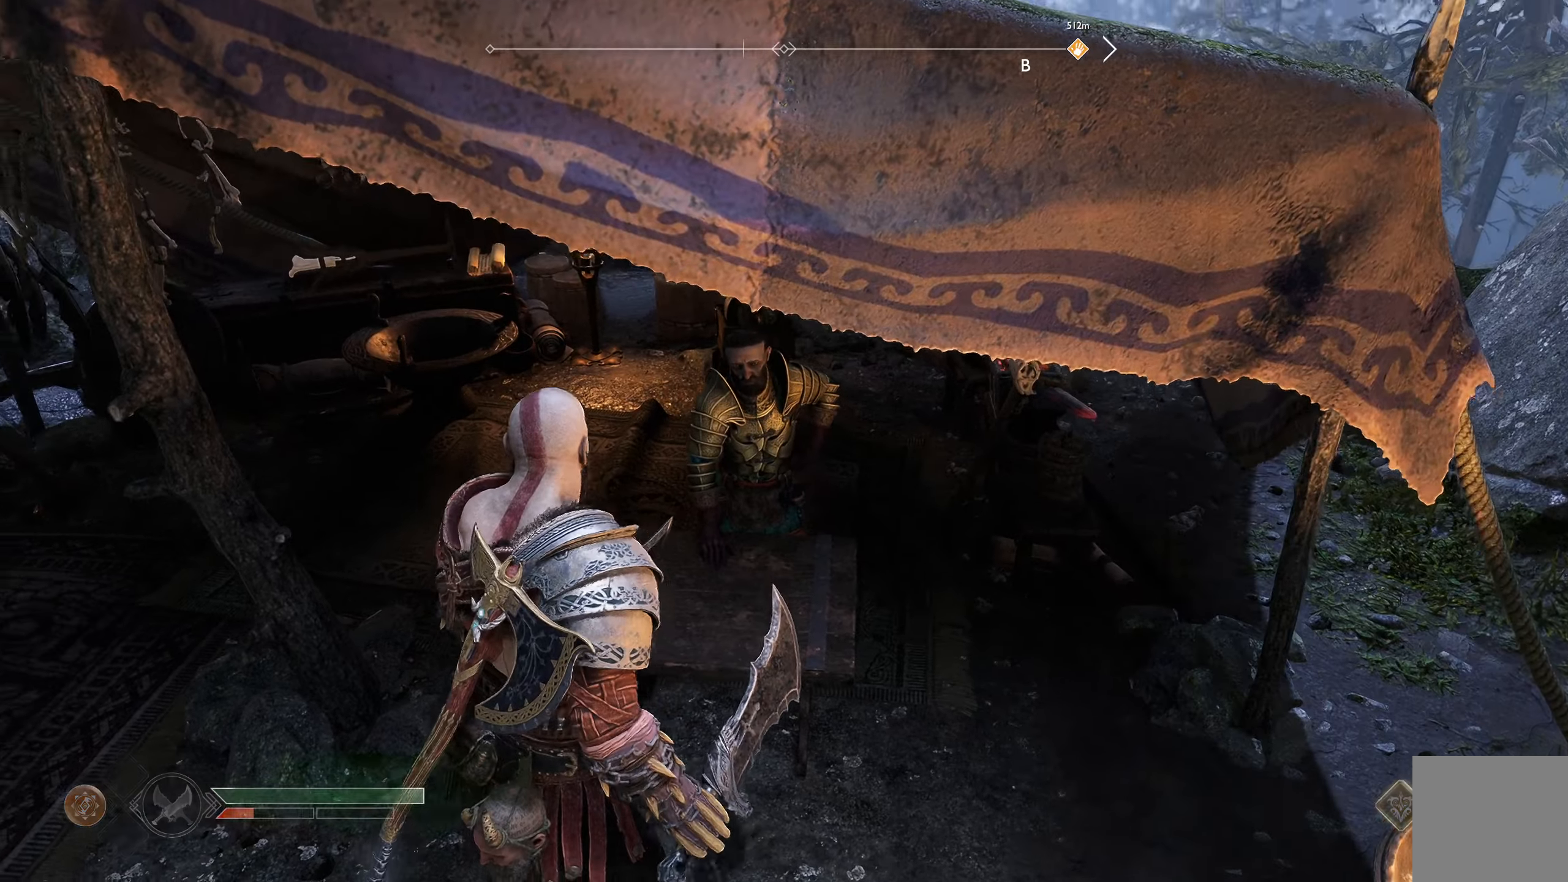
{"buttons": [], "left_stick": "center", "right_stick": "center", "events": []}
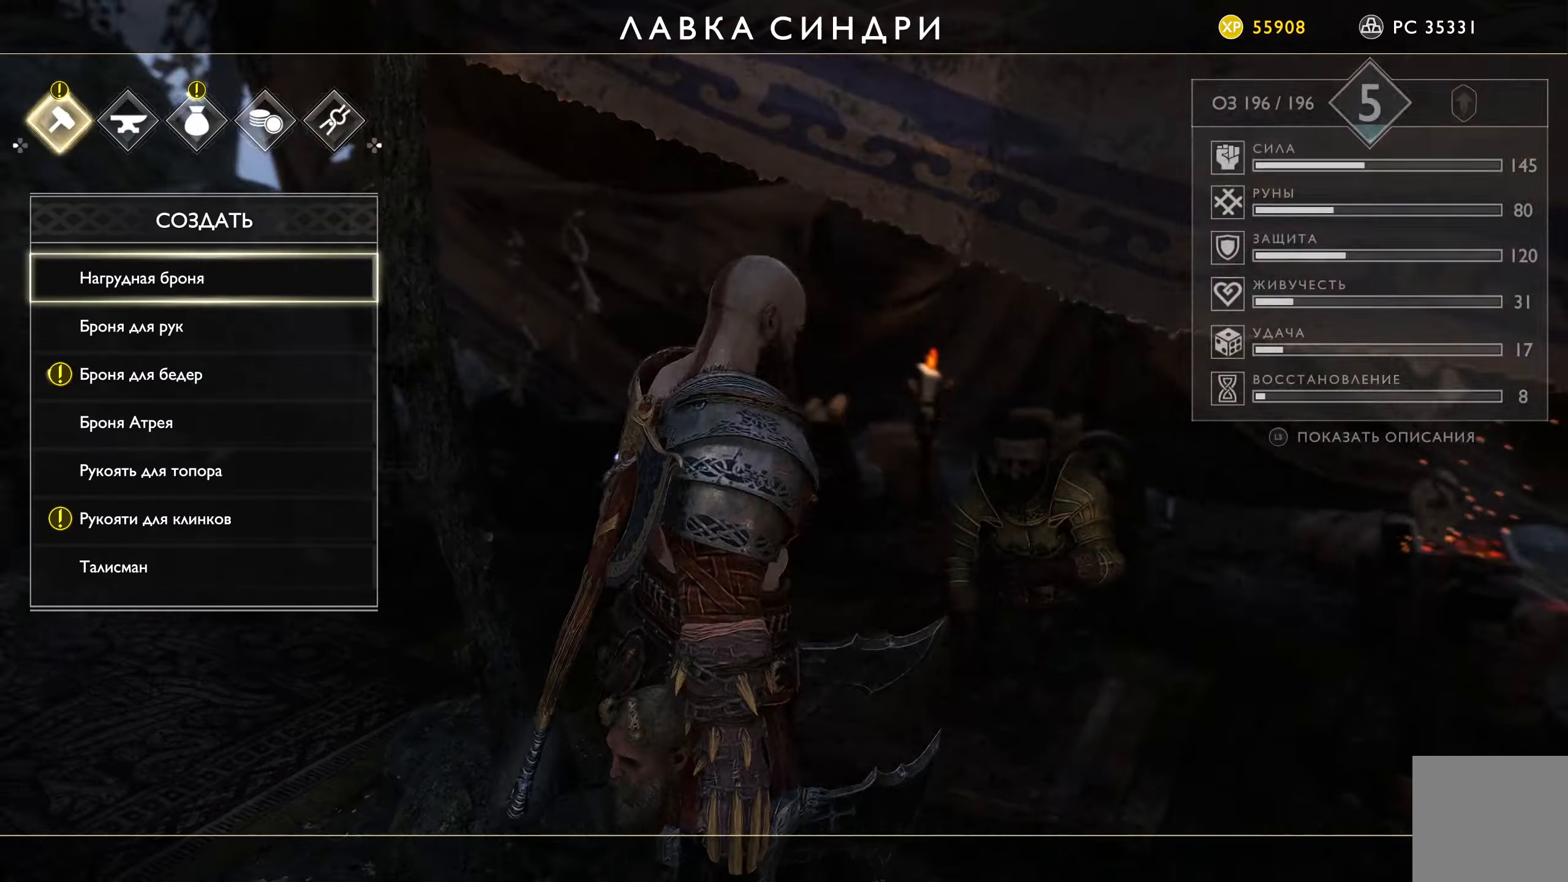
{"buttons": ["DPAD_DOWN"], "left_stick": "center", "right_stick": "center", "events": [[500, "DPAD_DOWN", "down"]]}
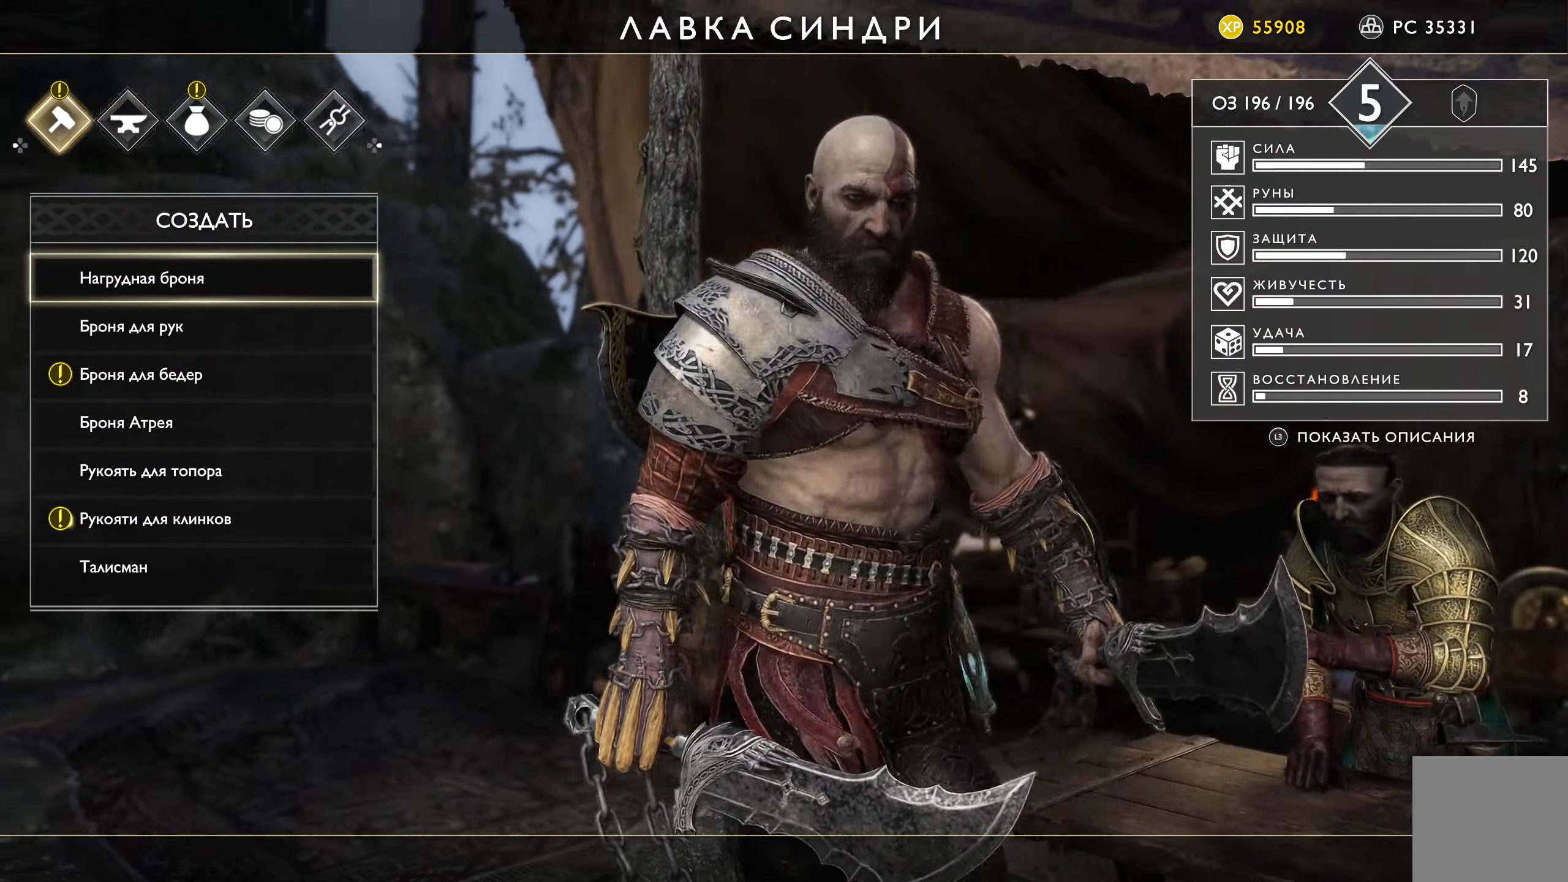
{"buttons": [], "left_stick": "center", "right_stick": "center", "events": [[134, "DPAD_DOWN", "up"], [267, "DPAD_DOWN", "down"], [384, "DPAD_DOWN", "up"]]}
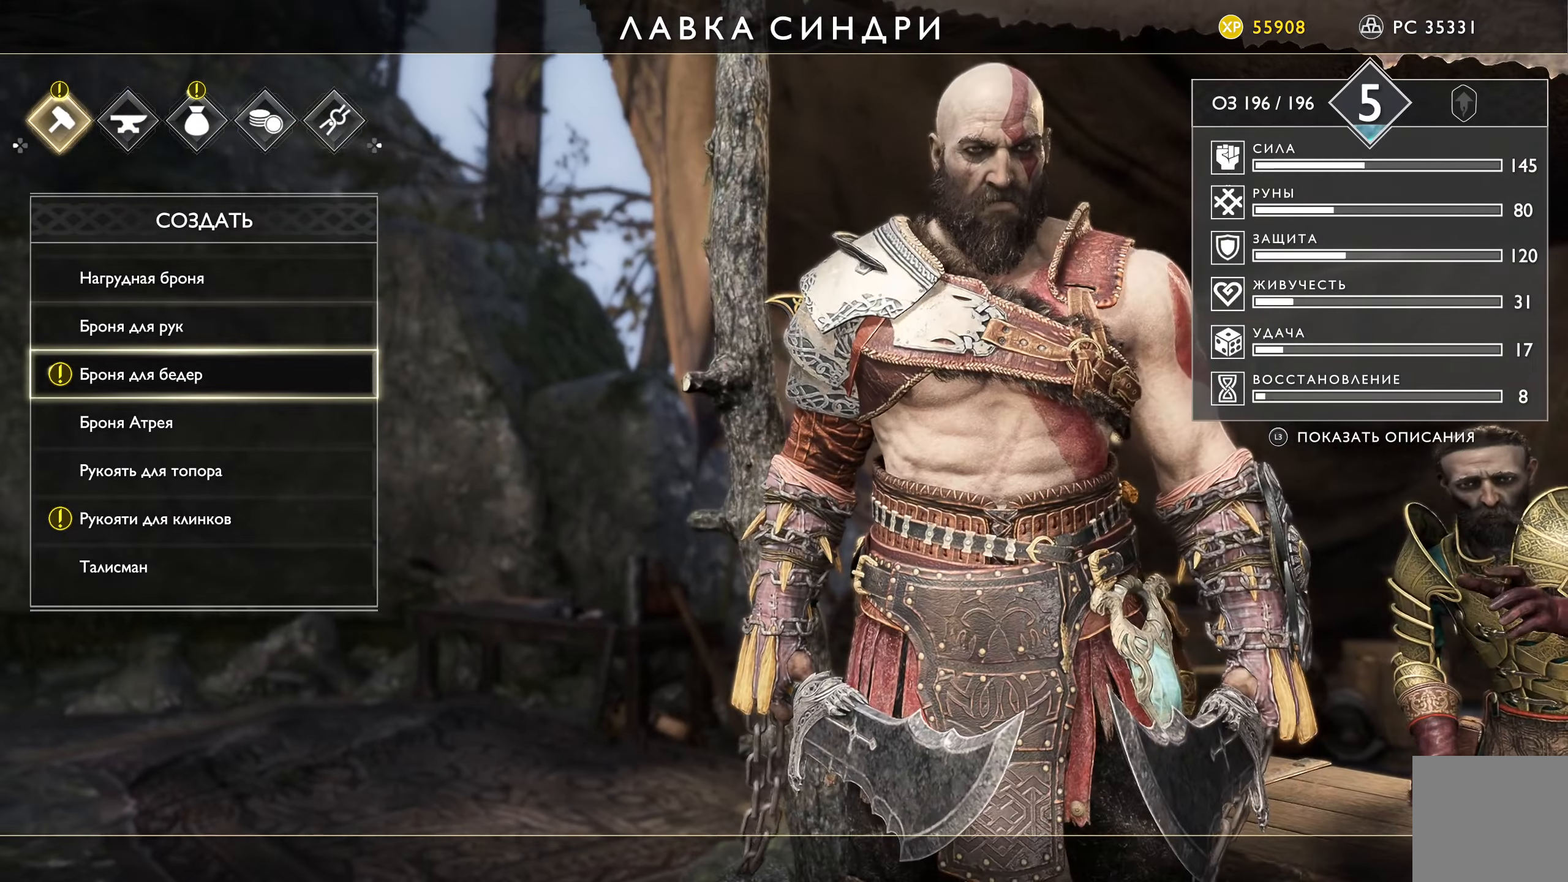
{"buttons": ["DPAD_RIGHT"], "left_stick": "center", "right_stick": "center", "events": [[267, "DPAD_RIGHT", "down"], [350, "DPAD_RIGHT", "up"], [483, "DPAD_RIGHT", "down"]]}
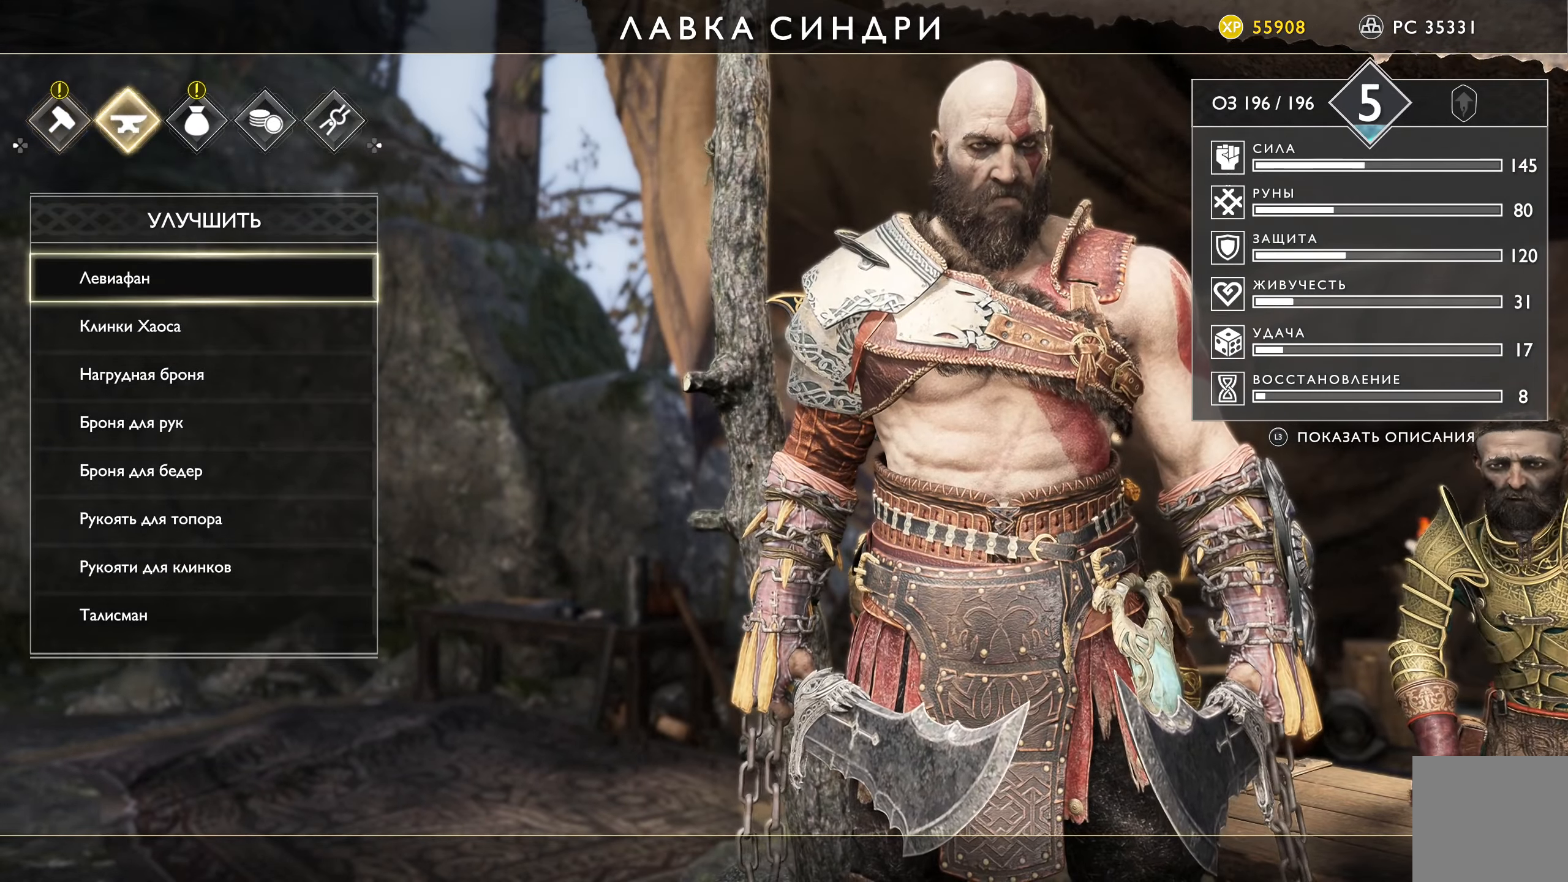
{"buttons": ["DPAD_DOWN"], "left_stick": "center", "right_stick": "center", "events": [[67, "DPAD_RIGHT", "up"], [451, "DPAD_DOWN", "down"]]}
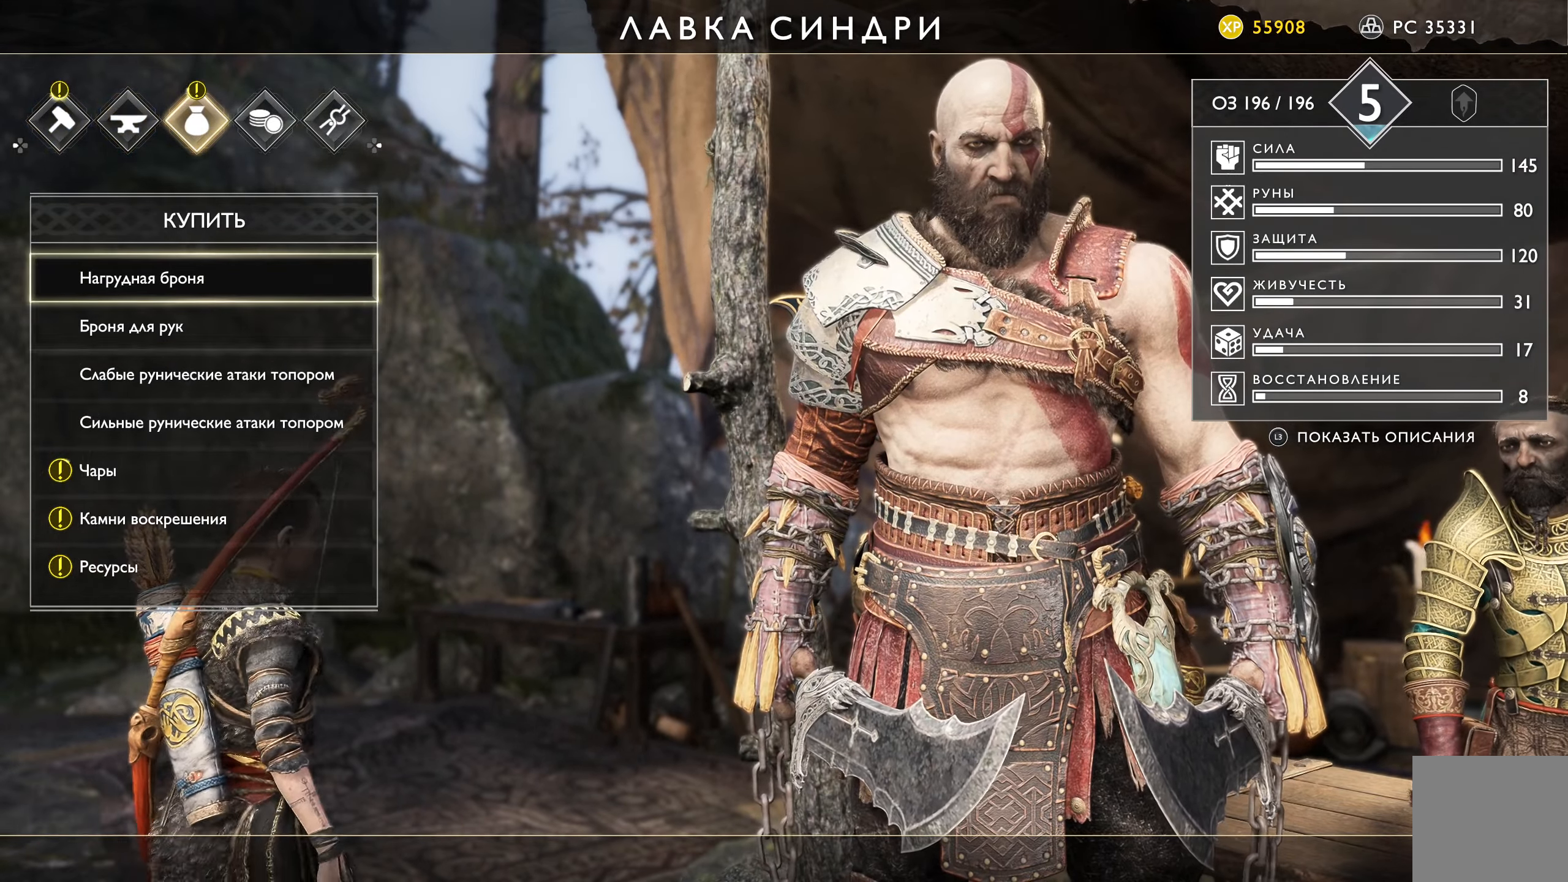
{"buttons": [], "left_stick": "center", "right_stick": "center", "events": [[50, "DPAD_DOWN", "up"], [133, "DPAD_DOWN", "down"], [250, "DPAD_DOWN", "up"], [317, "DPAD_DOWN", "down"], [433, "DPAD_DOWN", "up"]]}
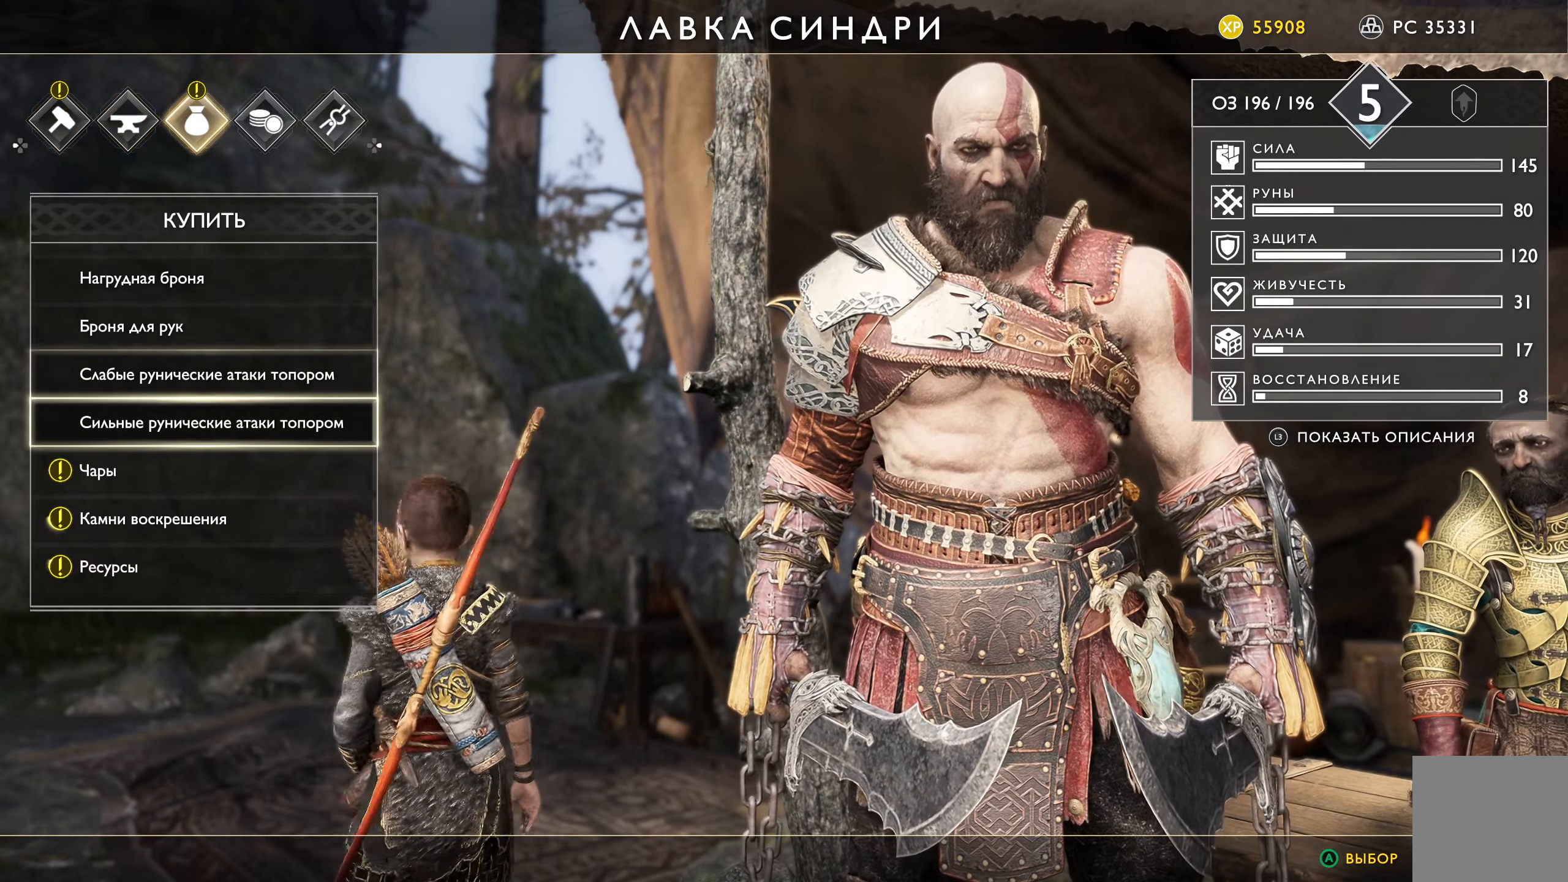
{"buttons": [], "left_stick": "center", "right_stick": "center", "events": [[34, "DPAD_DOWN", "down"], [117, "DPAD_DOWN", "up"], [250, "DPAD_DOWN", "down"], [384, "DPAD_DOWN", "up"]]}
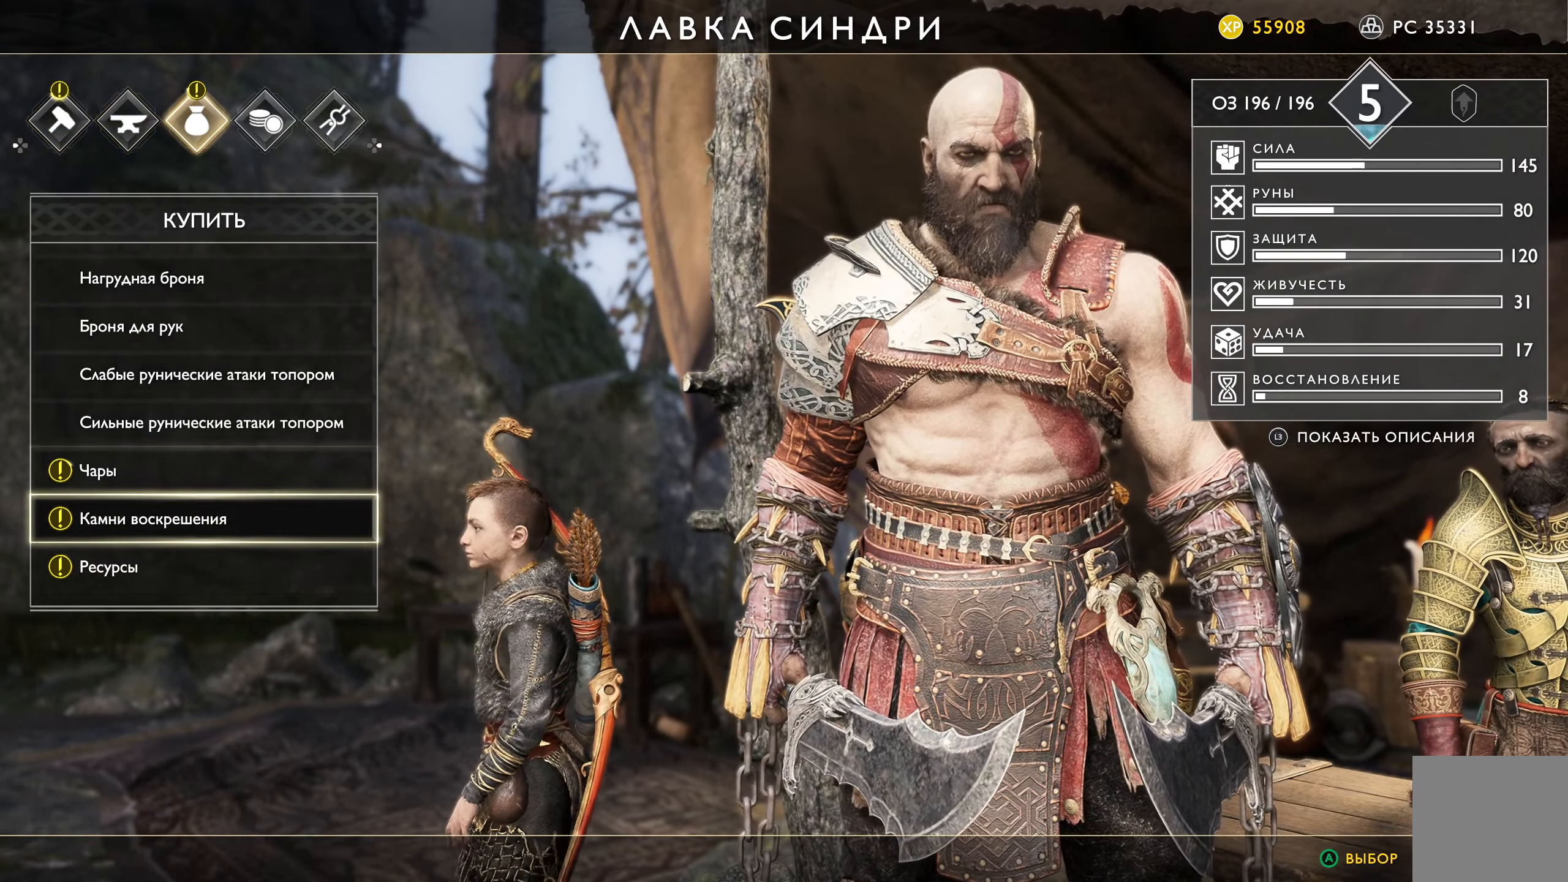
{"buttons": [], "left_stick": "center", "right_stick": "center", "events": [[200, "A", "down"], [317, "A", "up"]]}
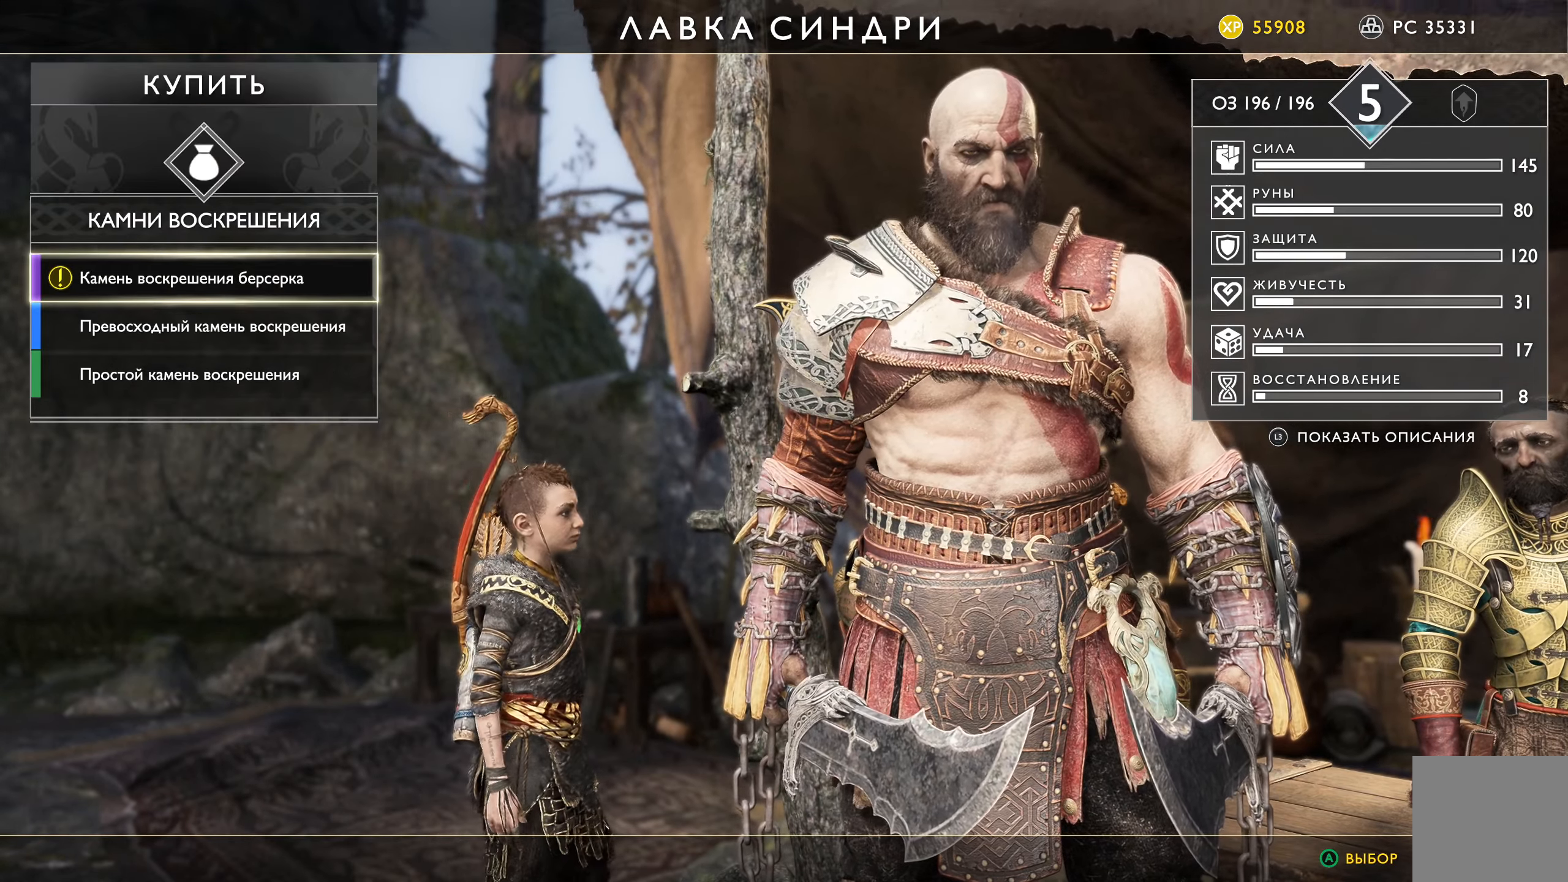
{"buttons": ["DPAD_DOWN"], "left_stick": "center", "right_stick": "center", "events": [[434, "DPAD_DOWN", "down"]]}
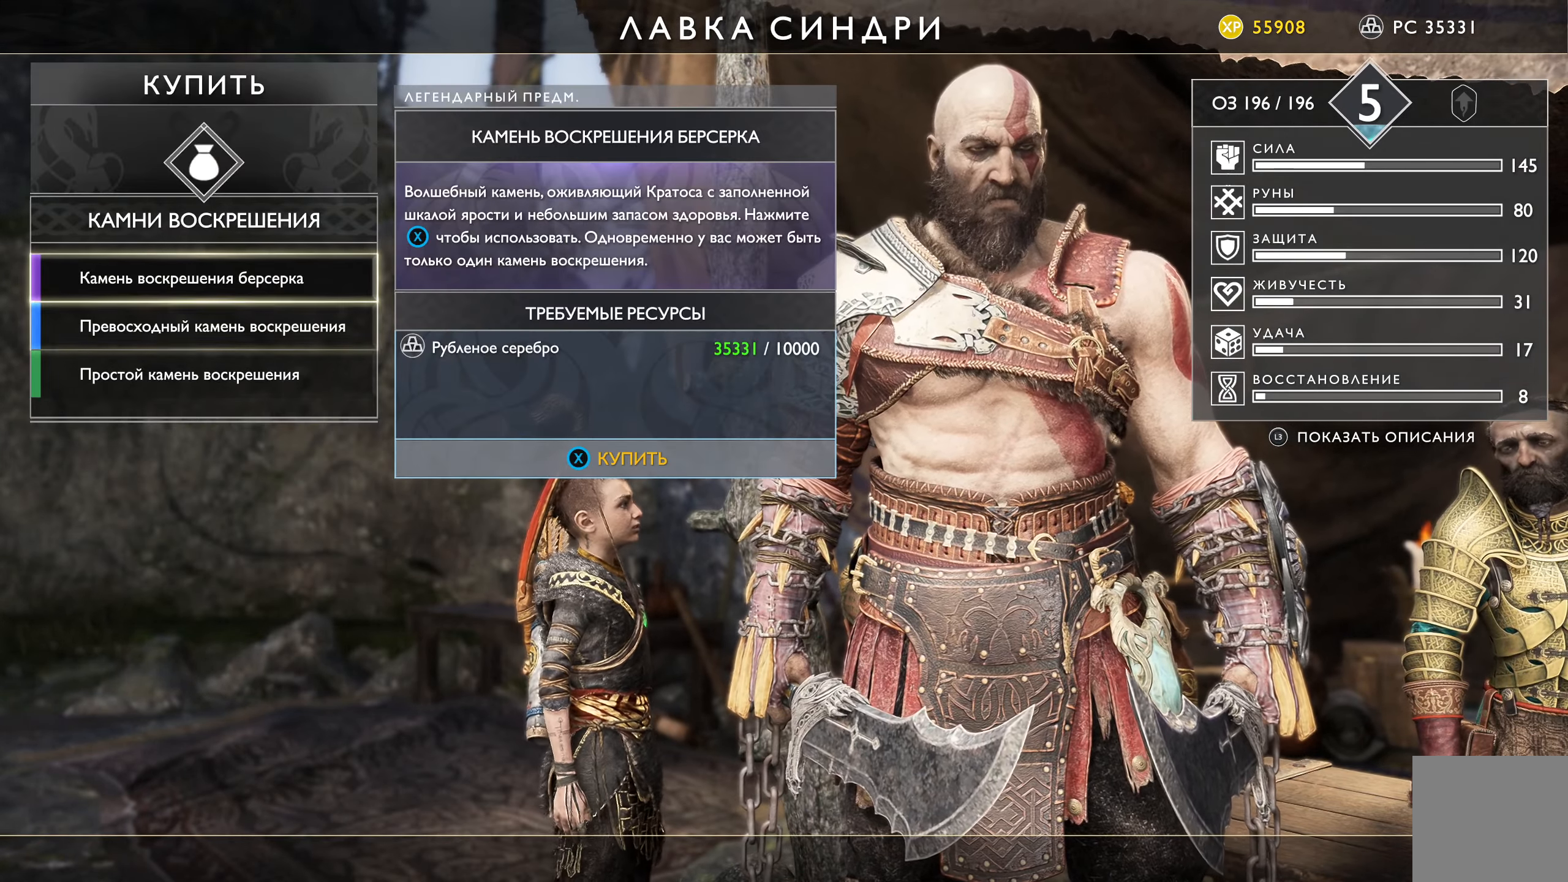
{"buttons": [], "left_stick": "center", "right_stick": "center", "events": [[66, "DPAD_DOWN", "up"], [283, "DPAD_UP", "down"], [416, "DPAD_UP", "up"]]}